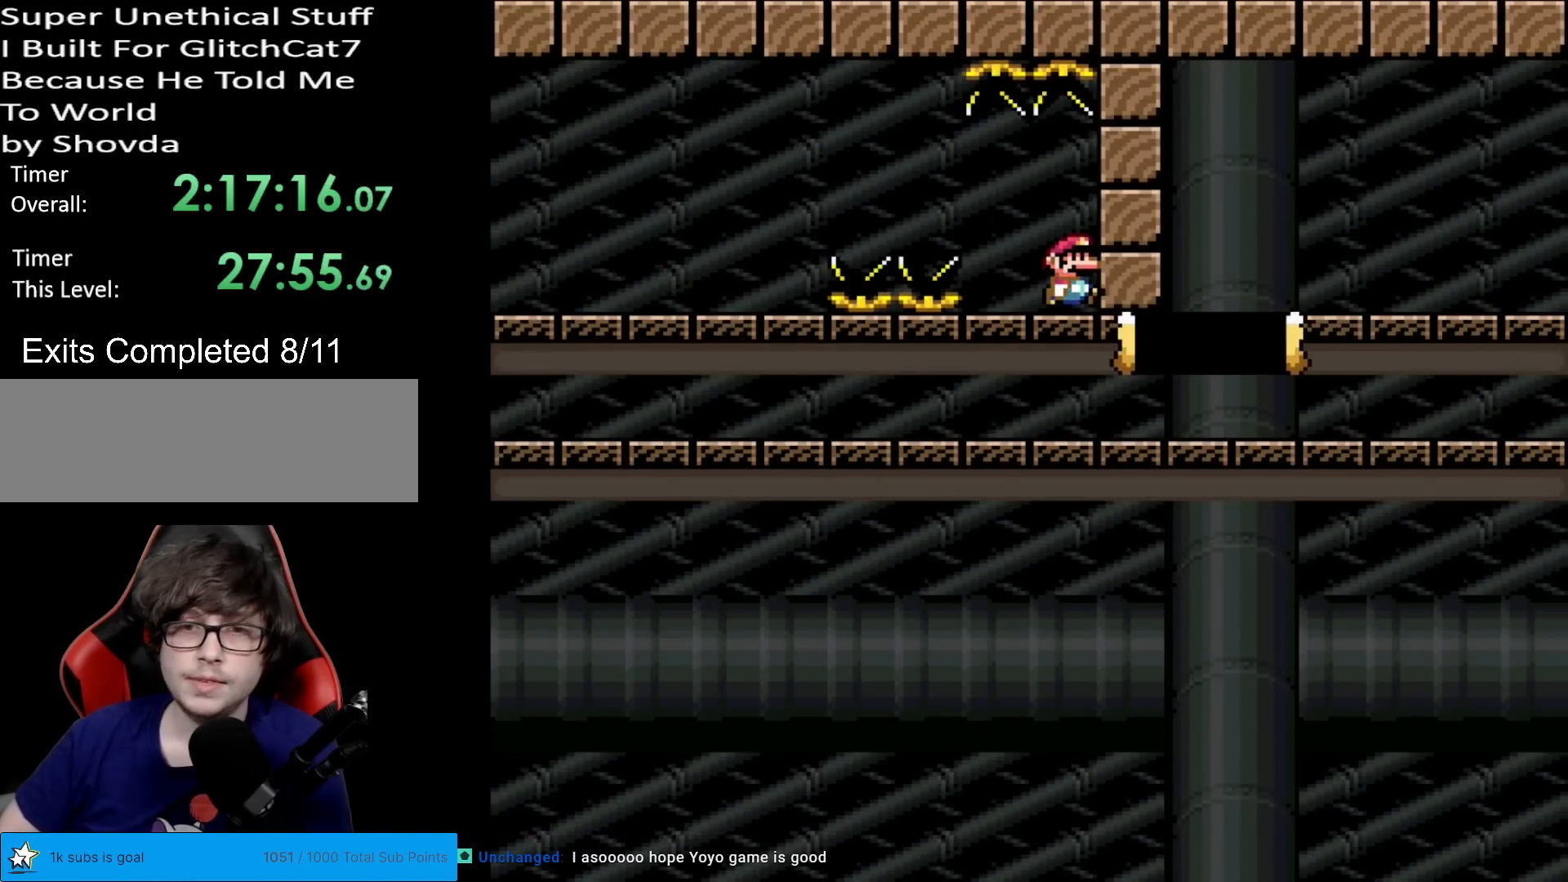
Gameplay with a controller (Nintendo layout); each line is a JSON object with the inputs held at the frame after it. "events" lists button and stick changes between this image and that frame as [ms after this image, input, new state], when the widget could be followed in between. Not read: L3 R3.
{"buttons": ["X", "DPAD_RIGHT"], "events": [[300, "A", "up"]]}
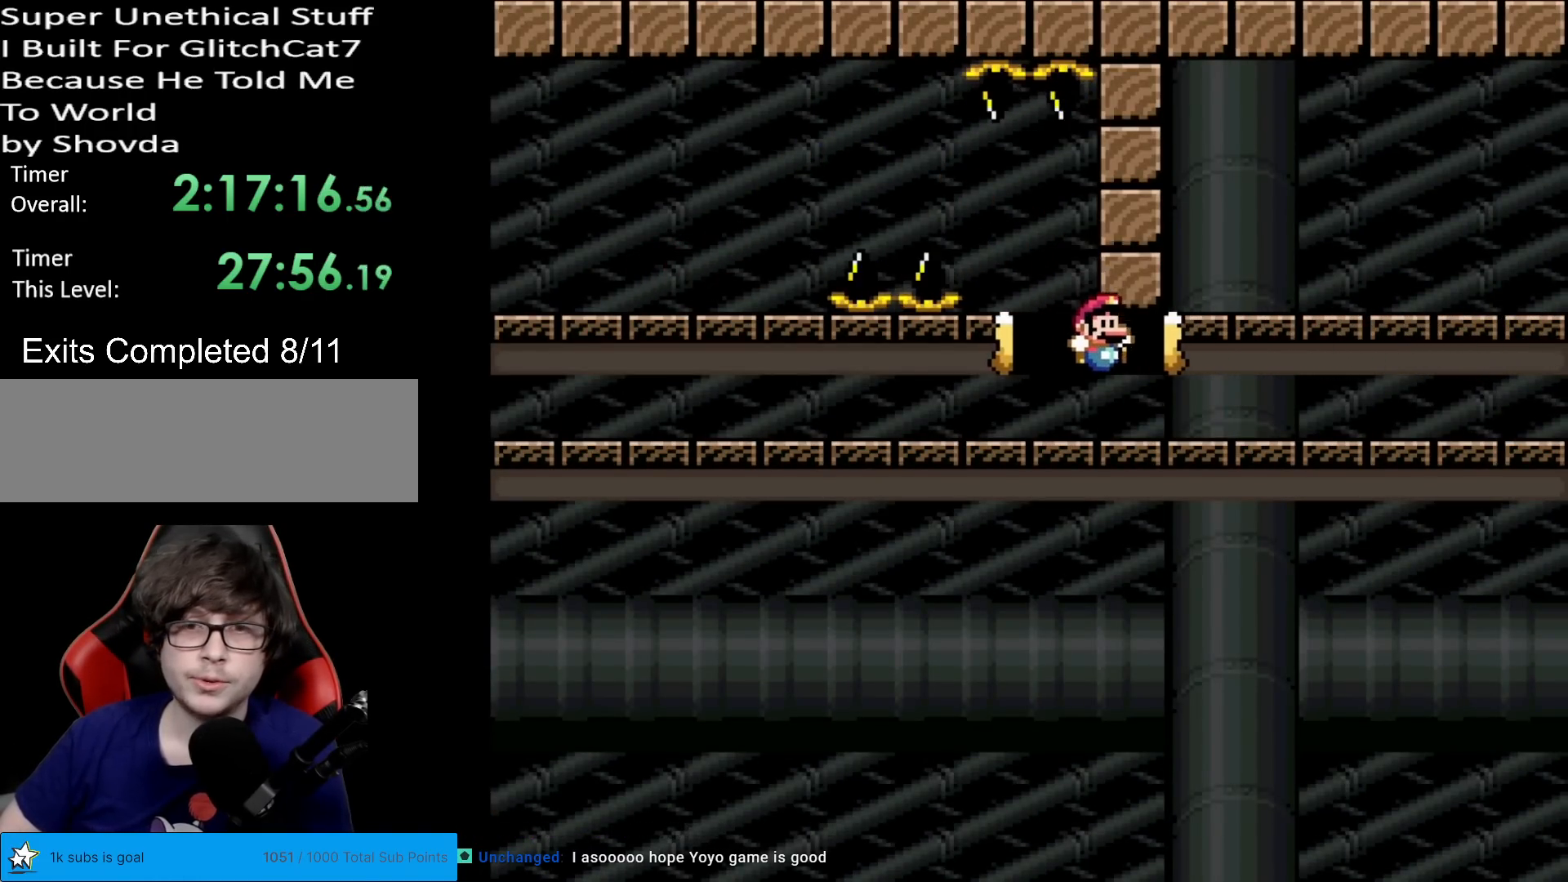
{"buttons": ["X", "DPAD_RIGHT"], "events": []}
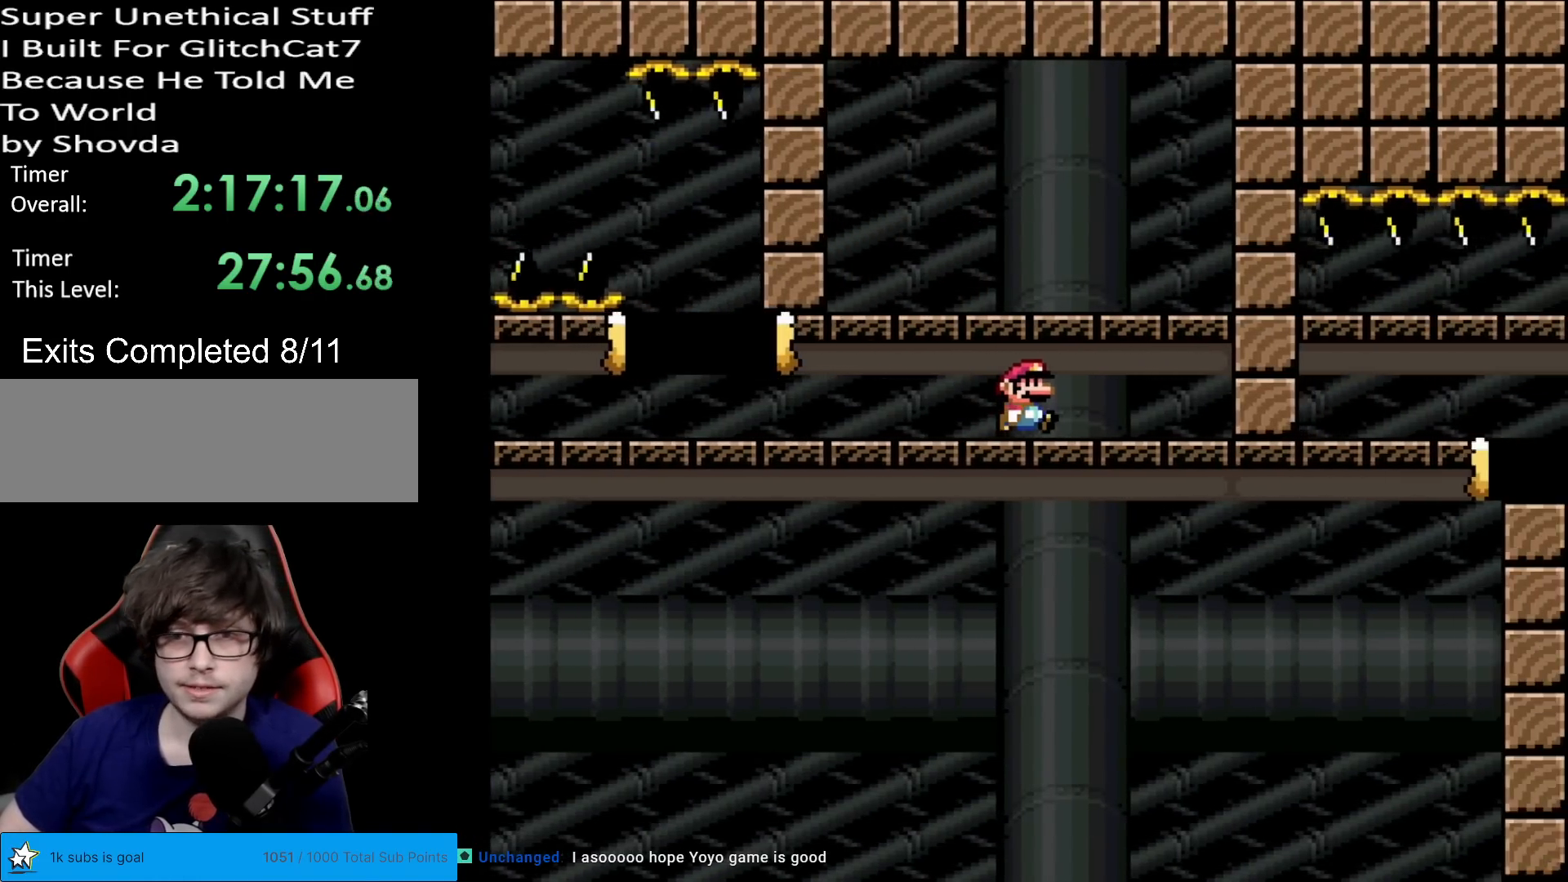
{"buttons": ["X"], "events": [[17, "A", "down"], [17, "DPAD_RIGHT", "up"], [17, "L1", "down"], [33, "A", "up"], [33, "DPAD_RIGHT", "down"], [33, "L1", "up"], [267, "DPAD_RIGHT", "up"], [284, "DPAD_UP", "down"], [300, "DPAD_LEFT", "down"], [300, "DPAD_UP", "up"], [417, "DPAD_LEFT", "up"]]}
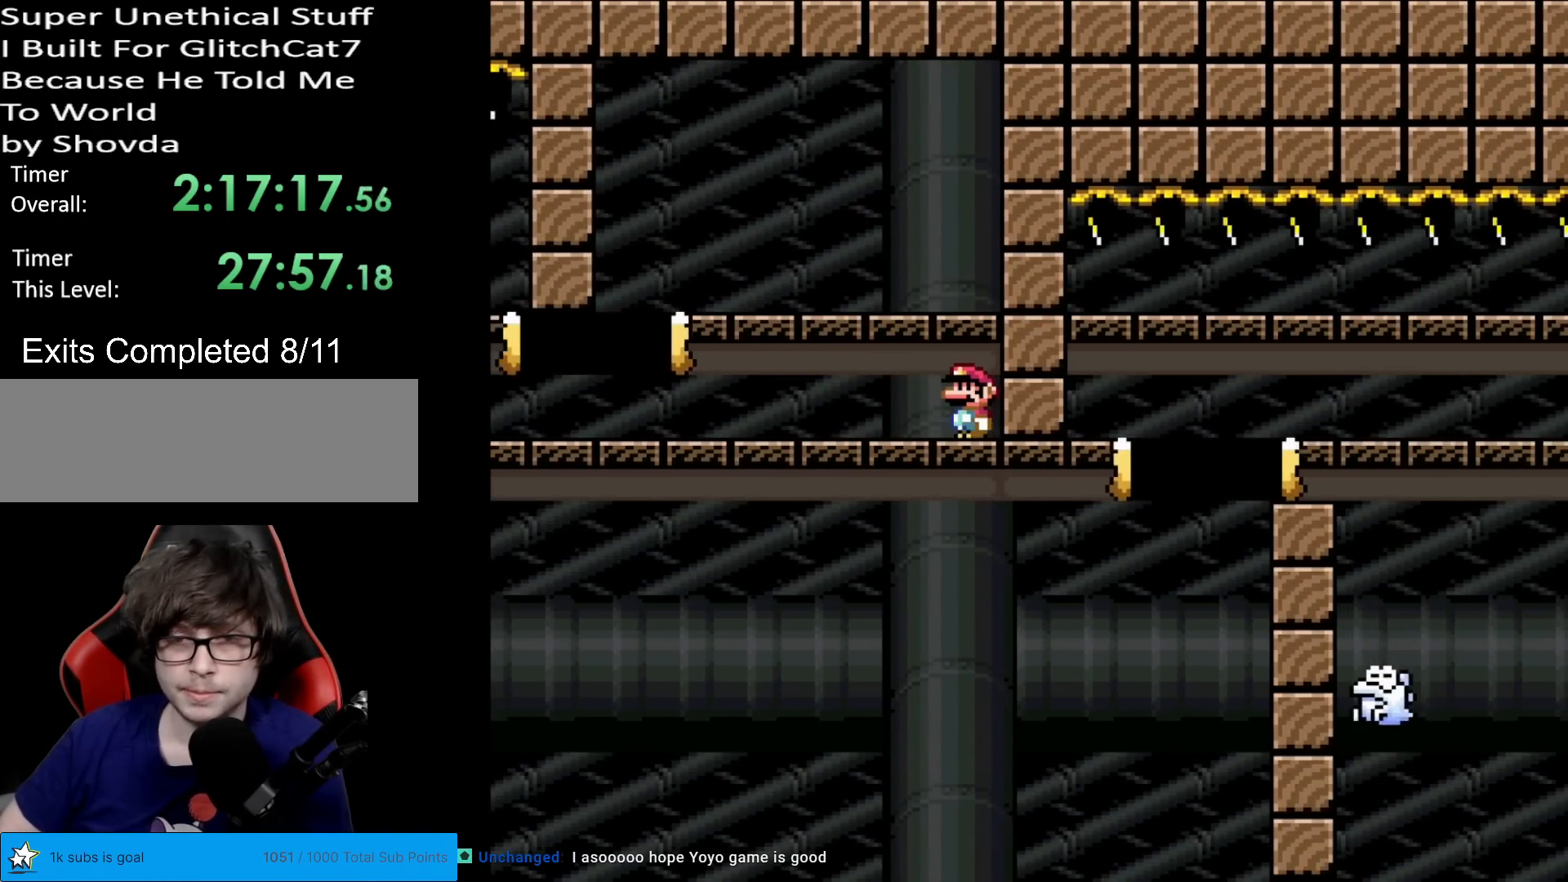
{"buttons": ["X", "DPAD_LEFT"], "events": [[201, "DPAD_LEFT", "down"]]}
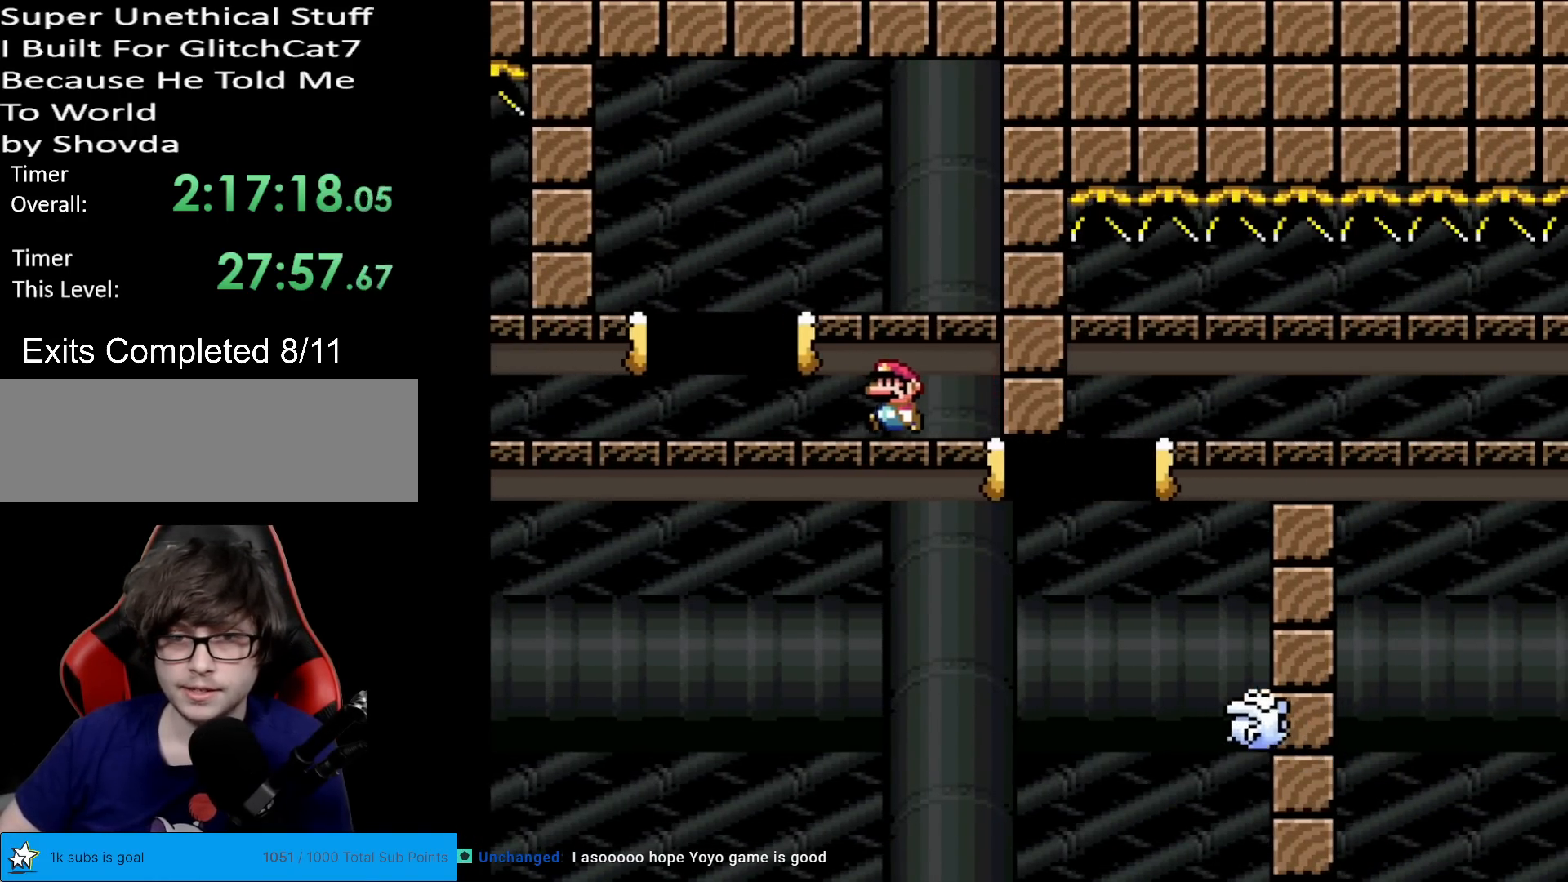
{"buttons": ["X", "DPAD_RIGHT"], "events": [[67, "A", "down"], [117, "DPAD_LEFT", "up"], [183, "DPAD_RIGHT", "down"], [284, "A", "up"]]}
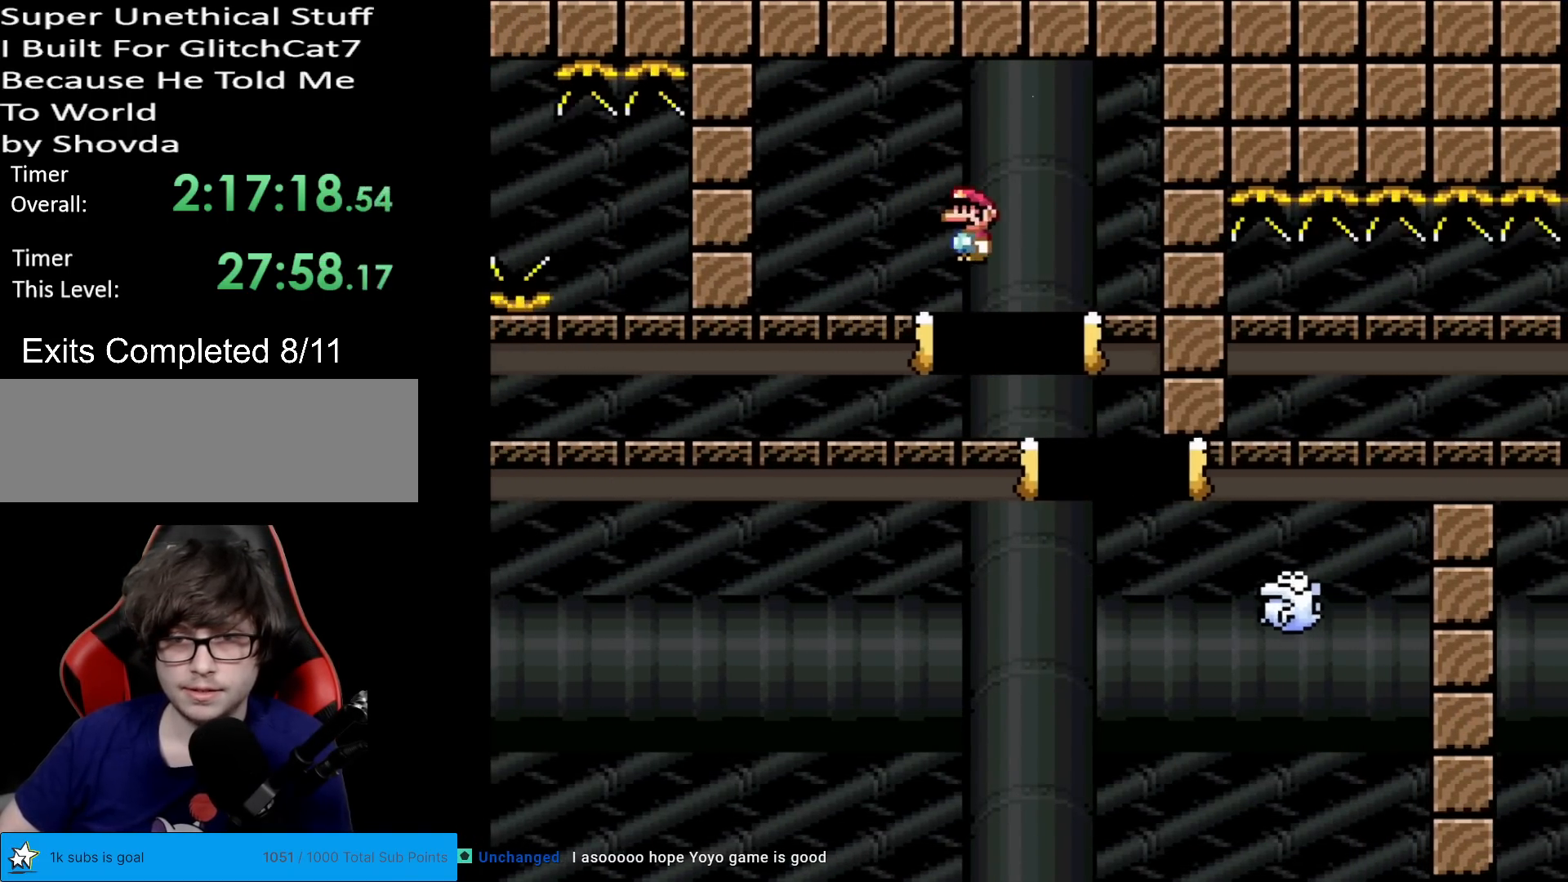
{"buttons": ["X", "DPAD_RIGHT"], "events": [[84, "A", "down"], [501, "A", "up"]]}
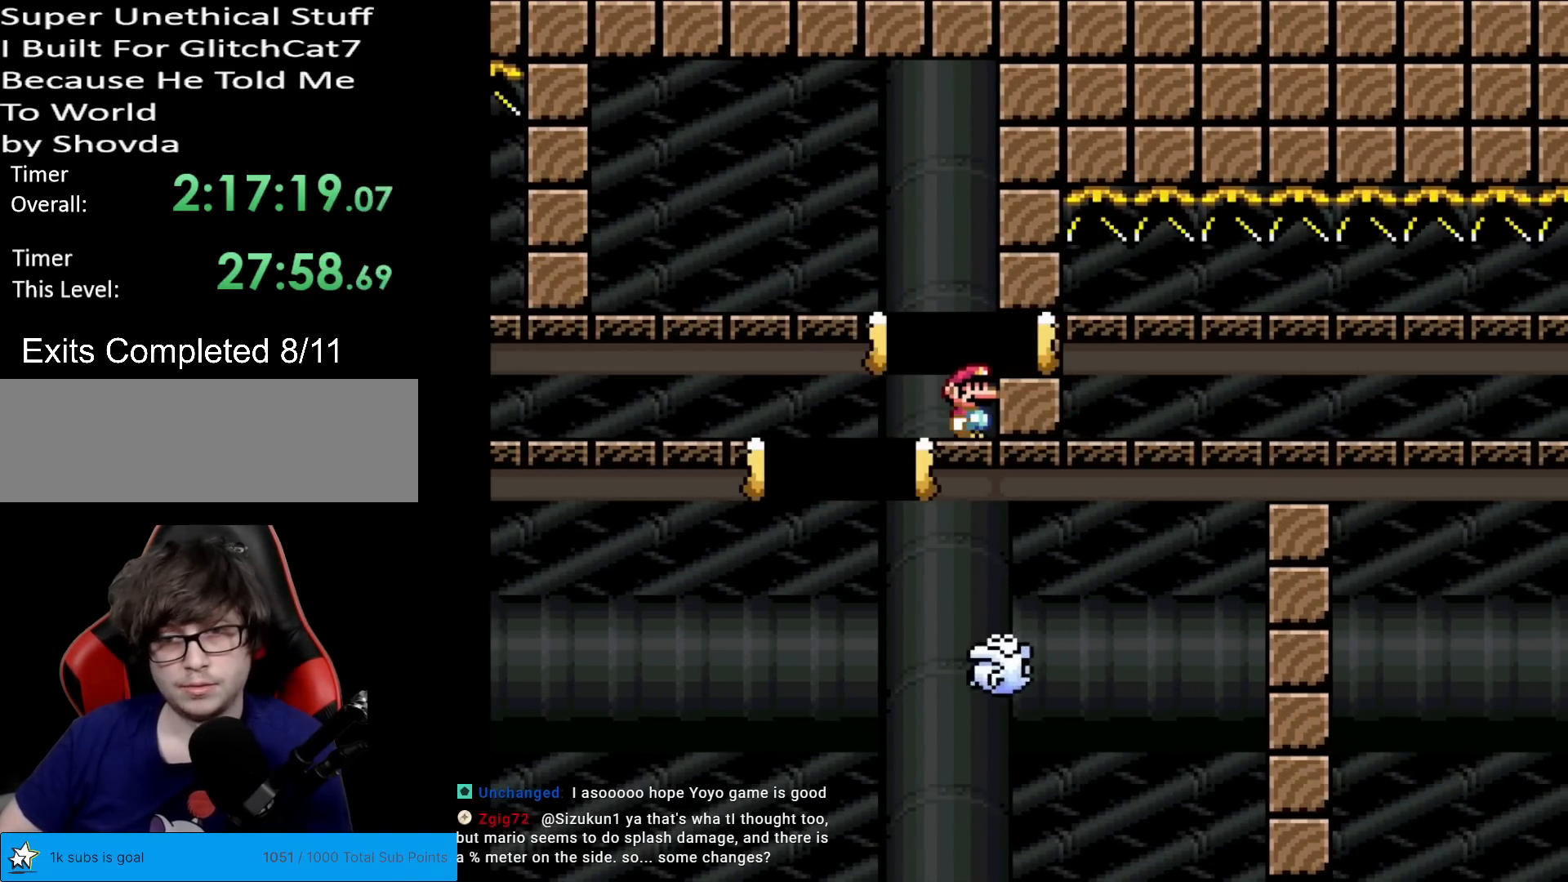
{"buttons": [], "events": [[117, "DPAD_RIGHT", "up"], [183, "X", "up"]]}
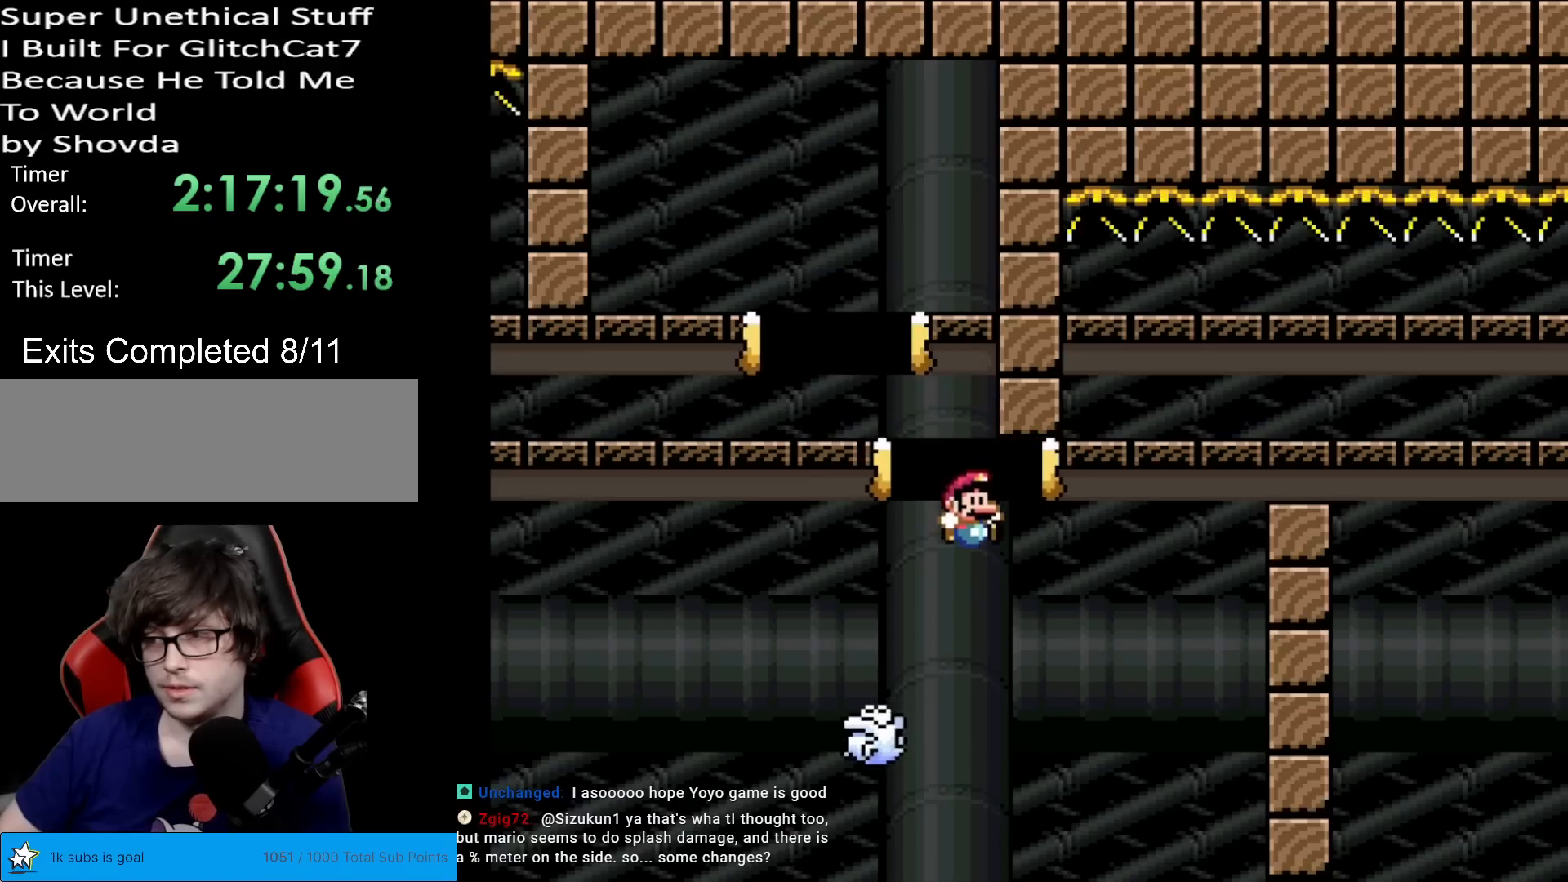
{"buttons": [], "events": []}
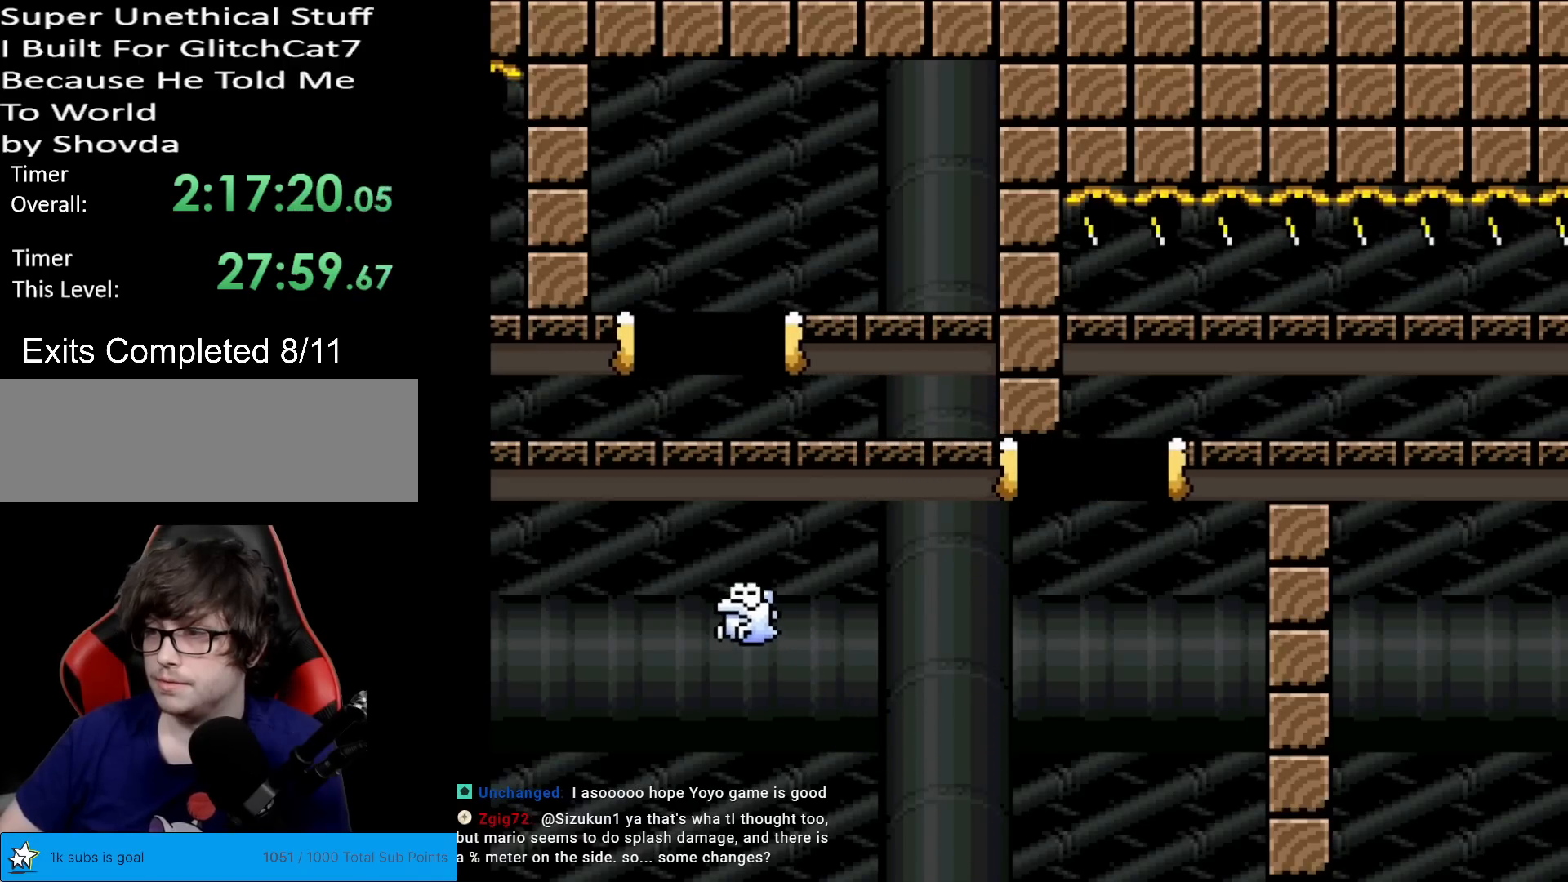
{"buttons": [], "events": []}
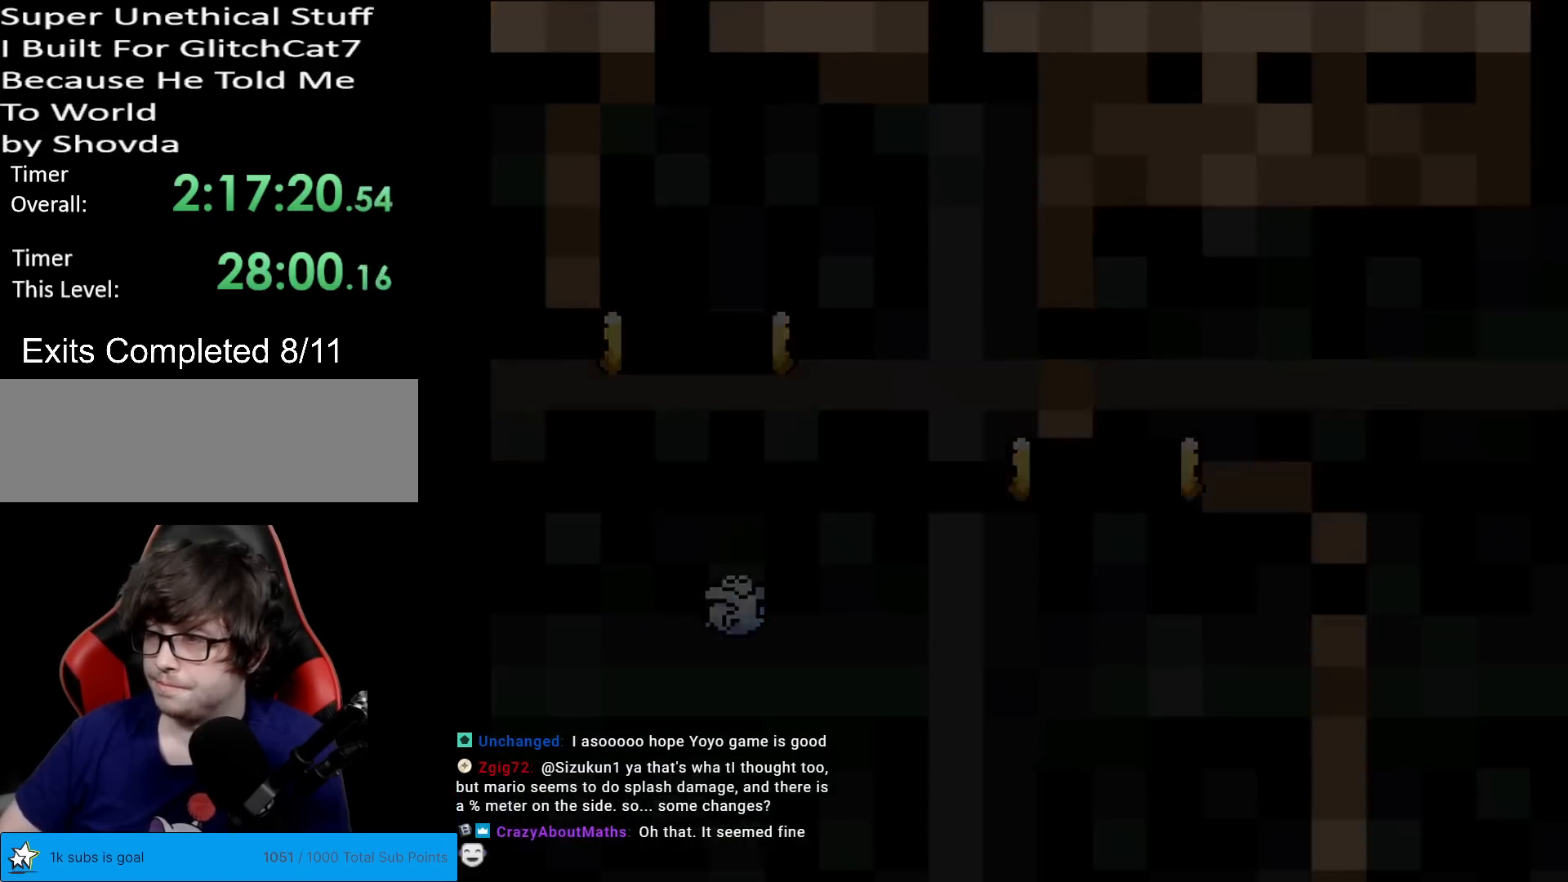
{"buttons": [], "events": []}
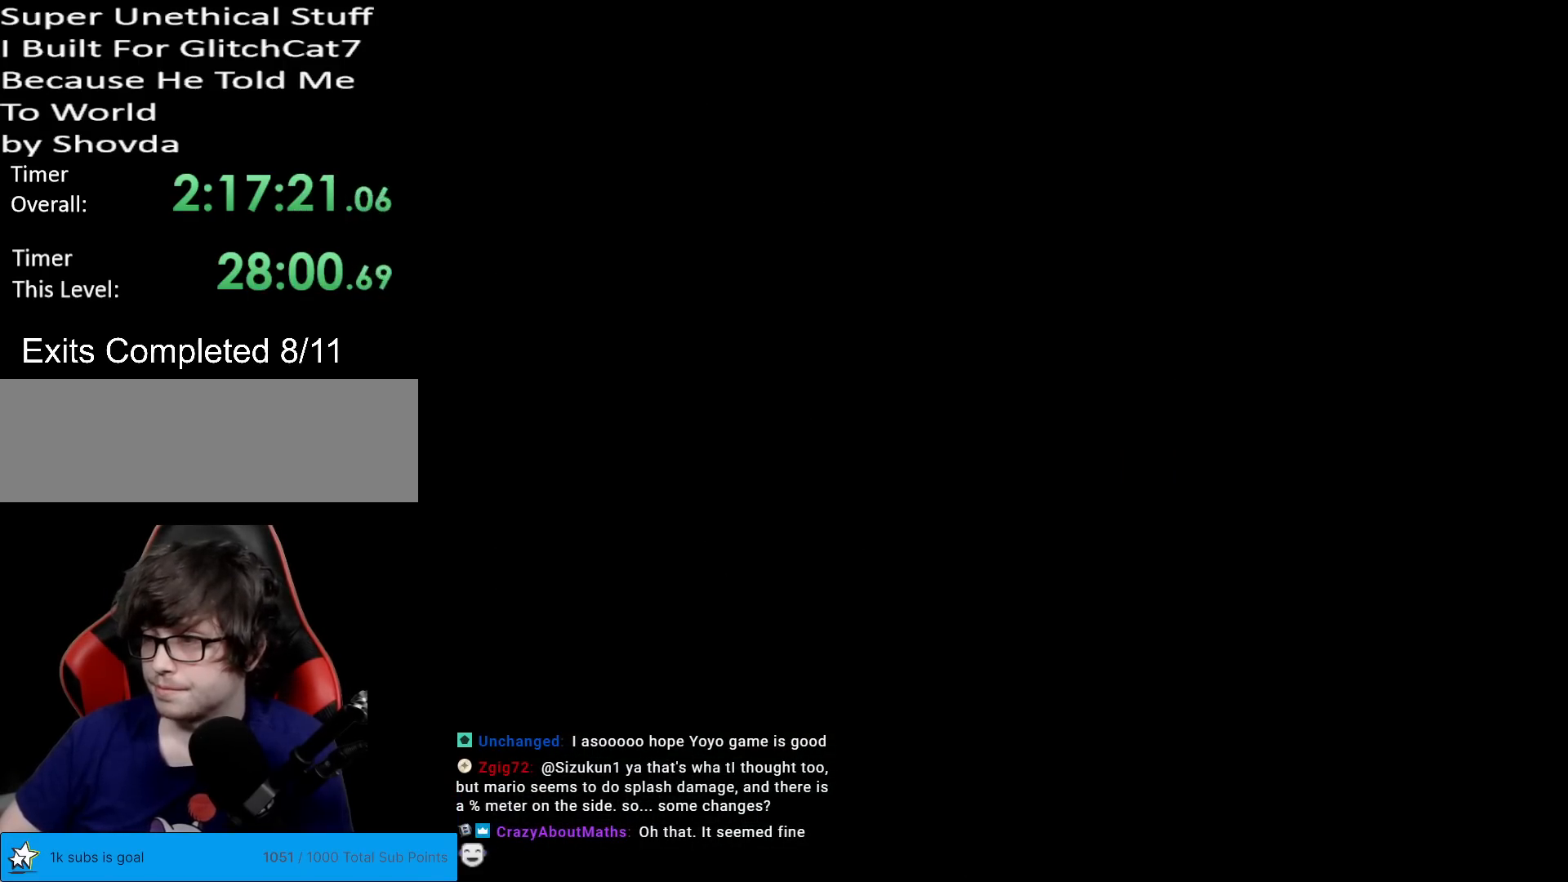
{"buttons": [], "events": []}
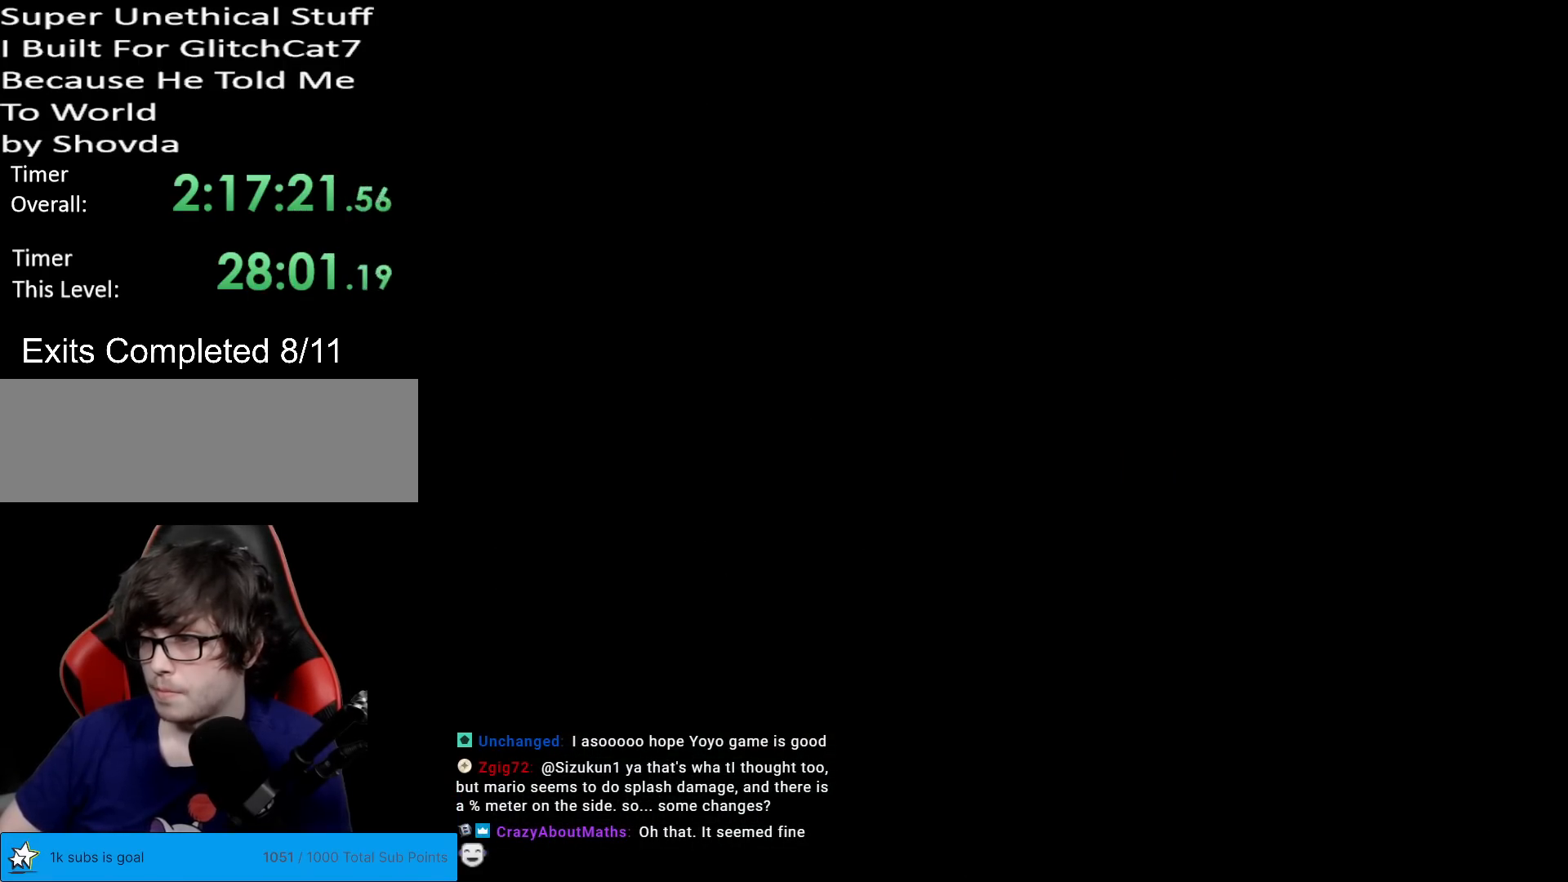
{"buttons": ["X", "DPAD_RIGHT"], "events": [[67, "X", "down"], [151, "DPAD_RIGHT", "down"]]}
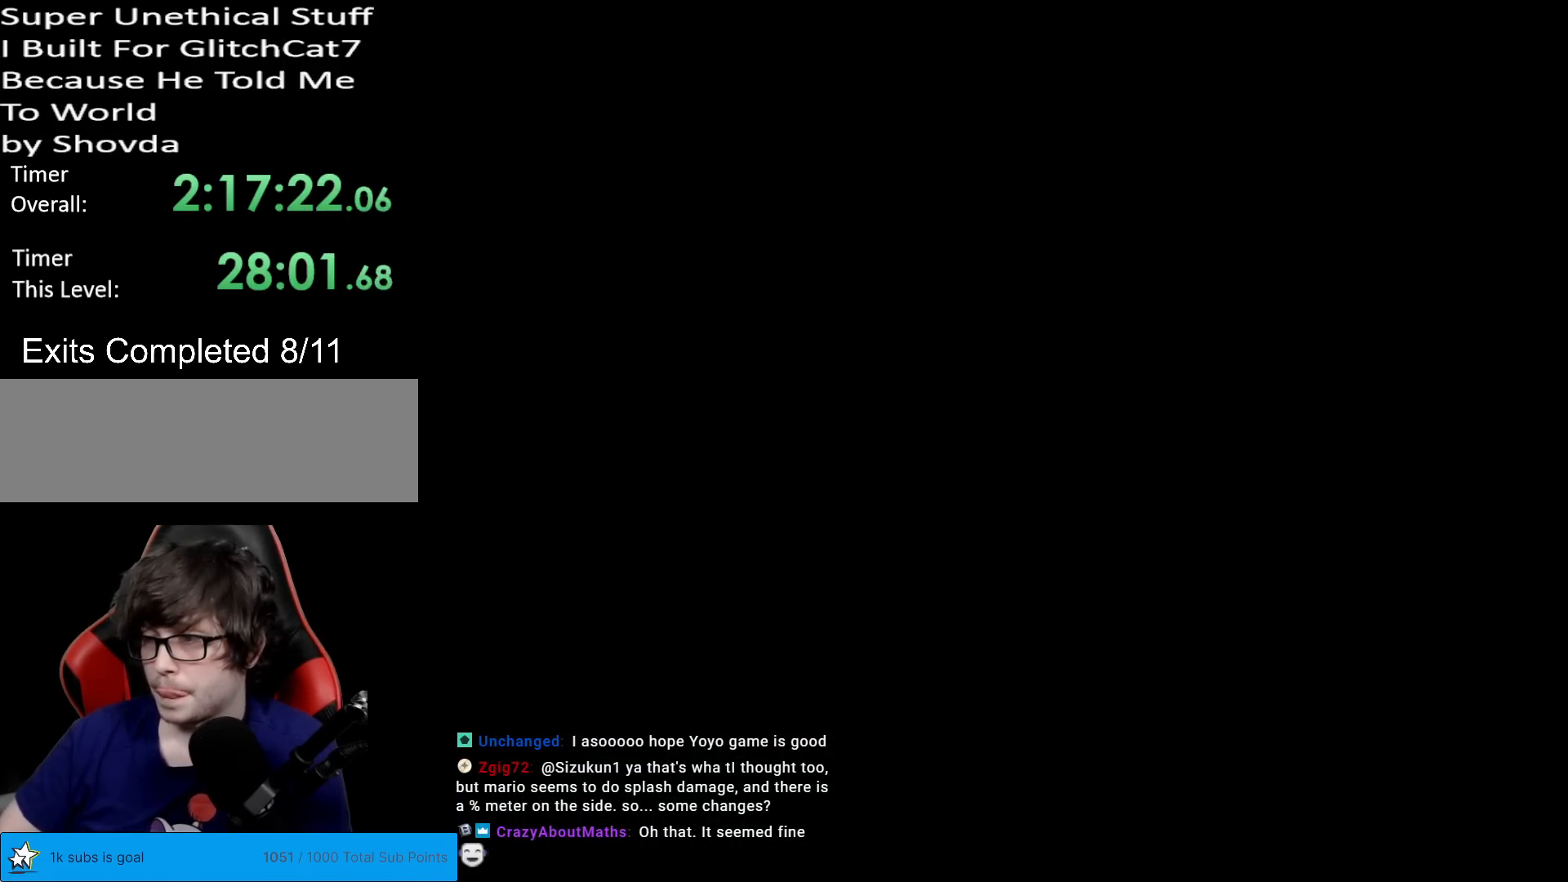
{"buttons": ["X", "DPAD_RIGHT"], "events": []}
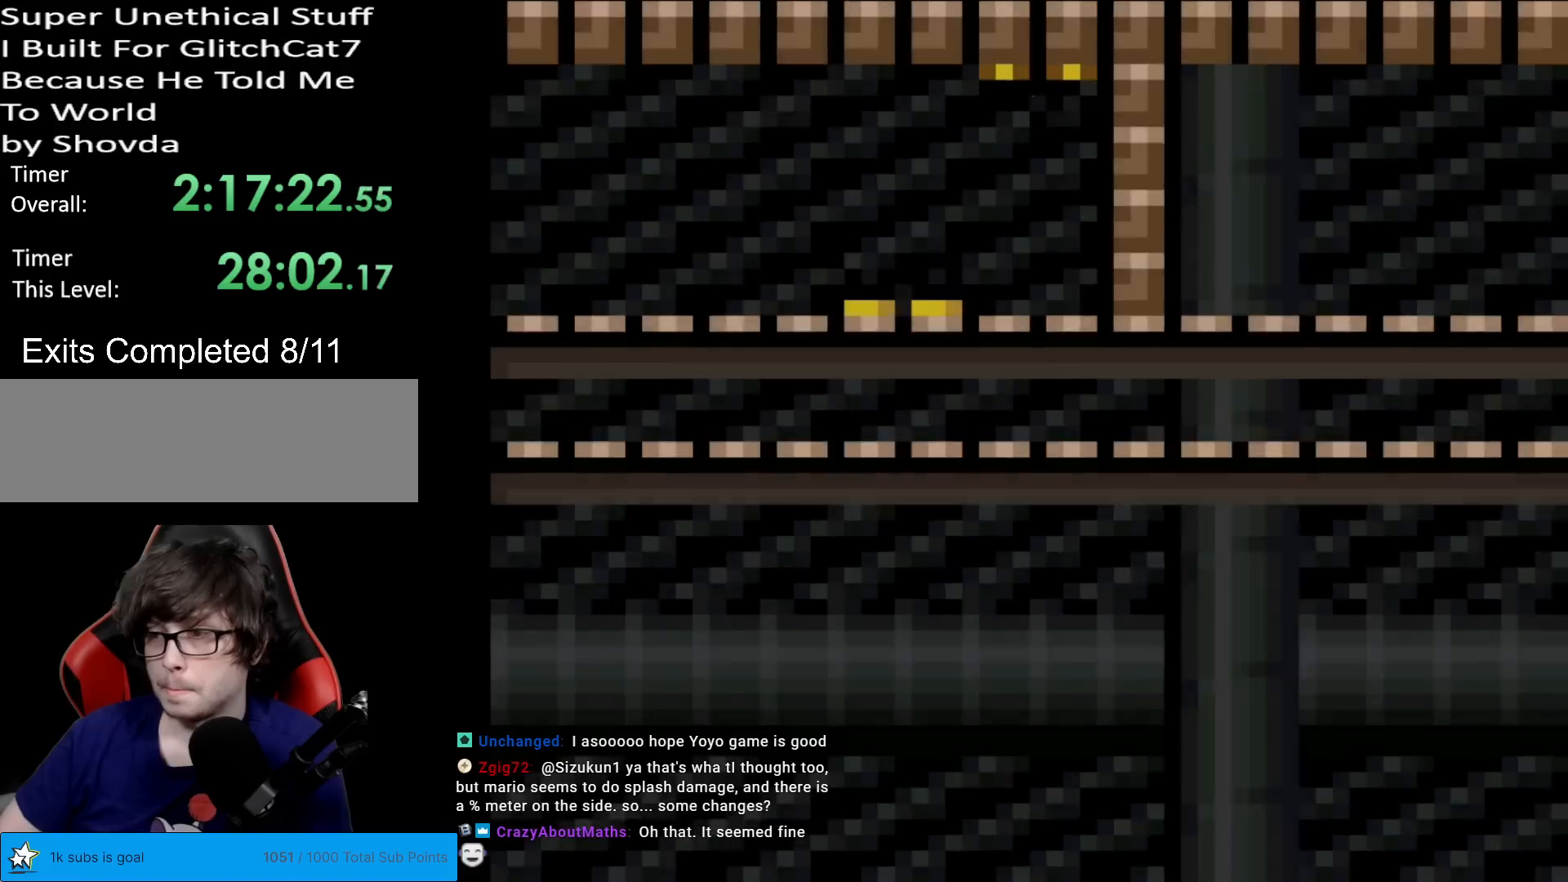
{"buttons": ["A", "X", "DPAD_RIGHT"], "events": [[484, "A", "down"]]}
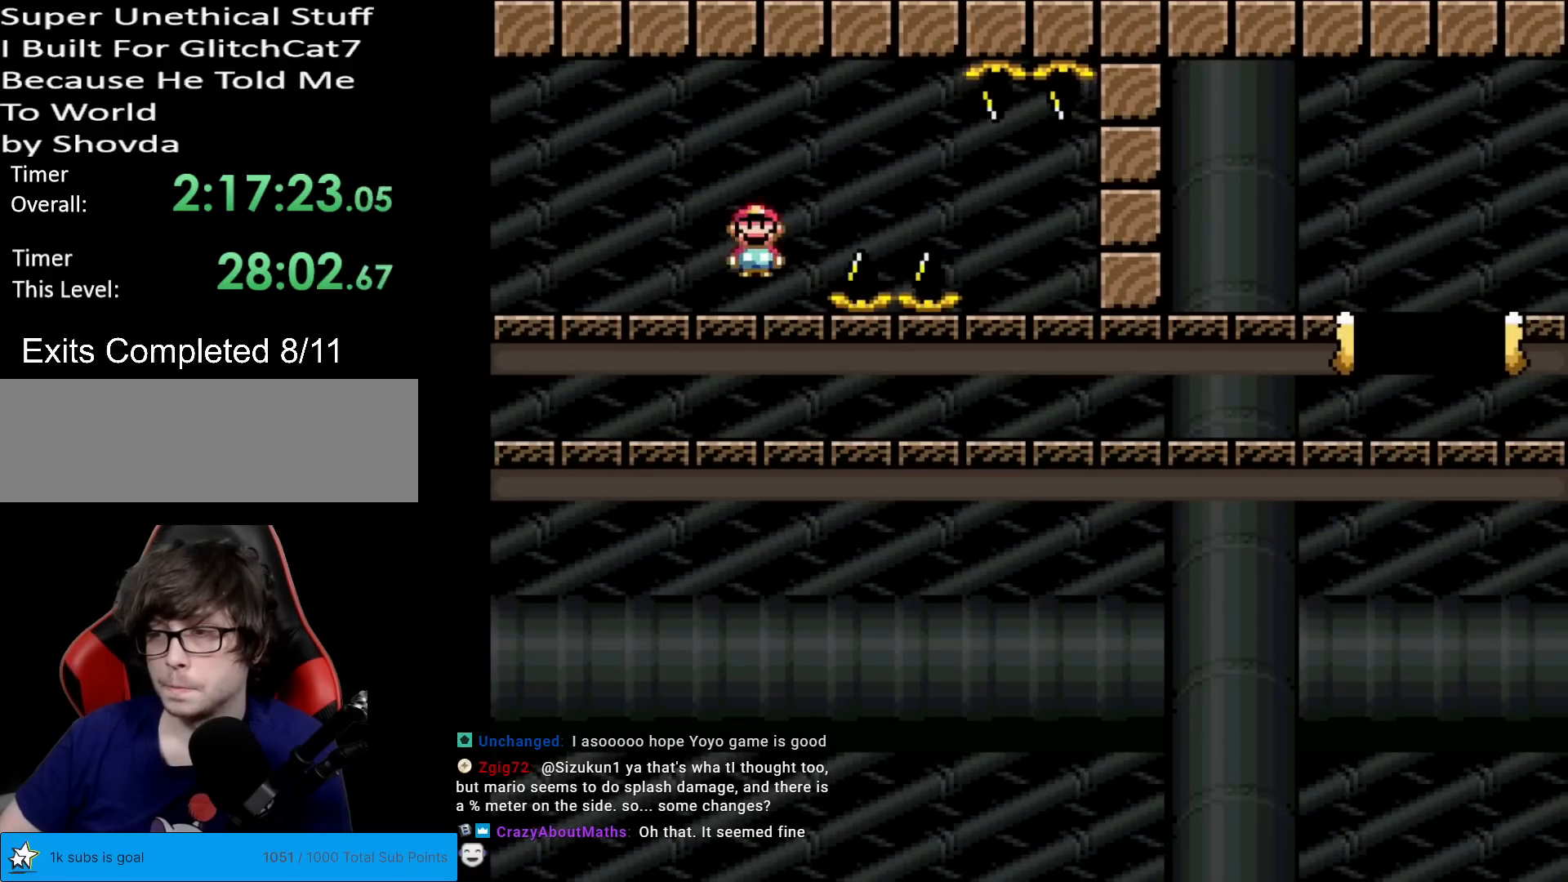
{"buttons": ["A", "X", "DPAD_RIGHT"], "events": [[83, "A", "up"], [233, "A", "down"]]}
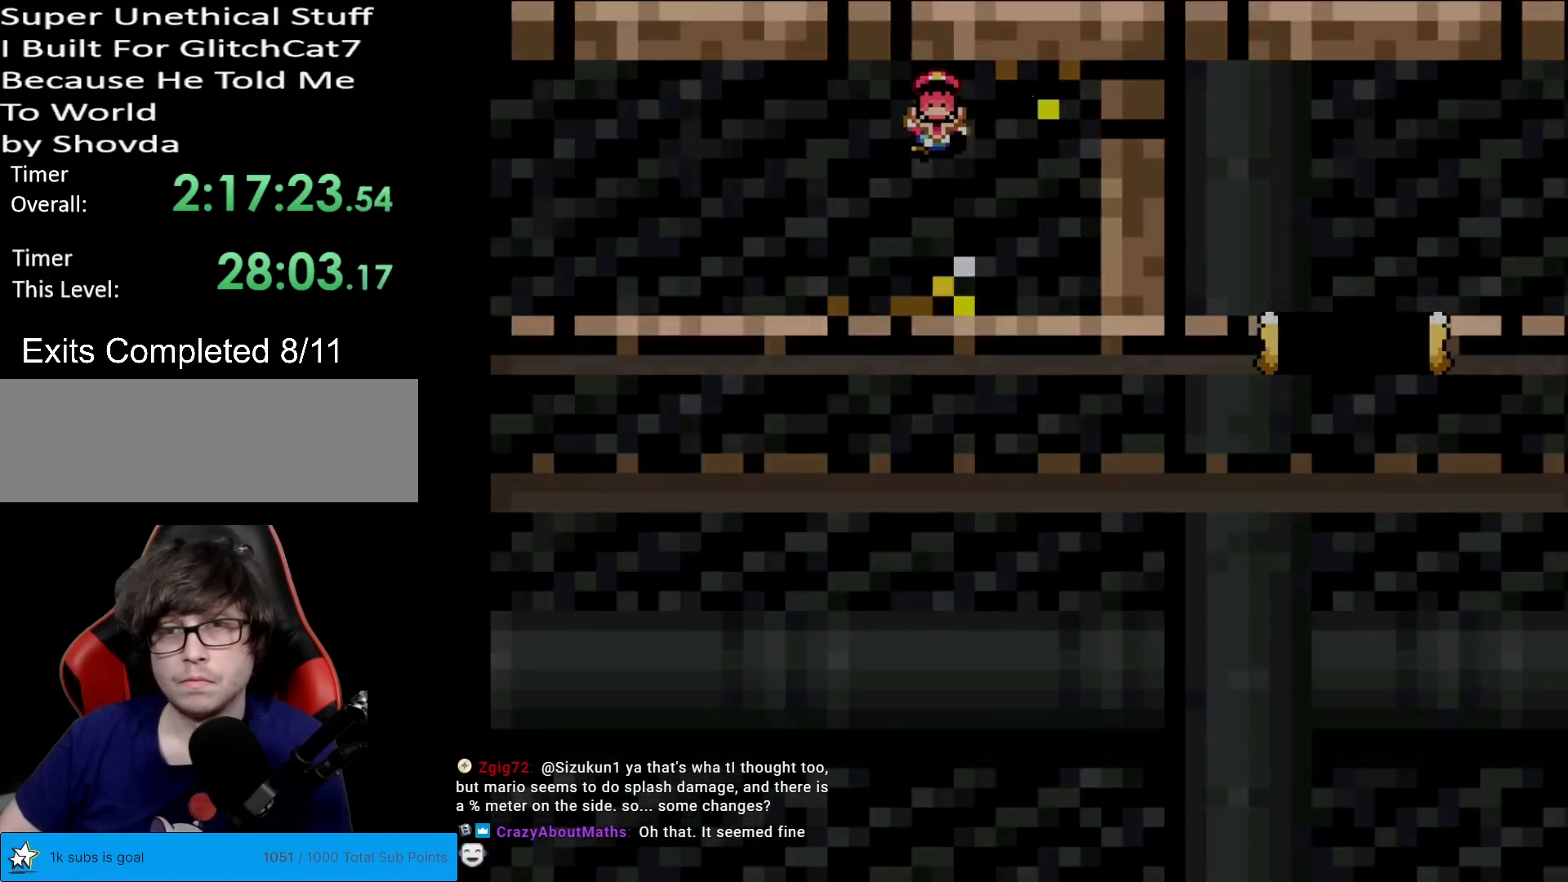
{"buttons": [], "events": [[151, "DPAD_RIGHT", "up"], [167, "A", "up"], [367, "X", "up"]]}
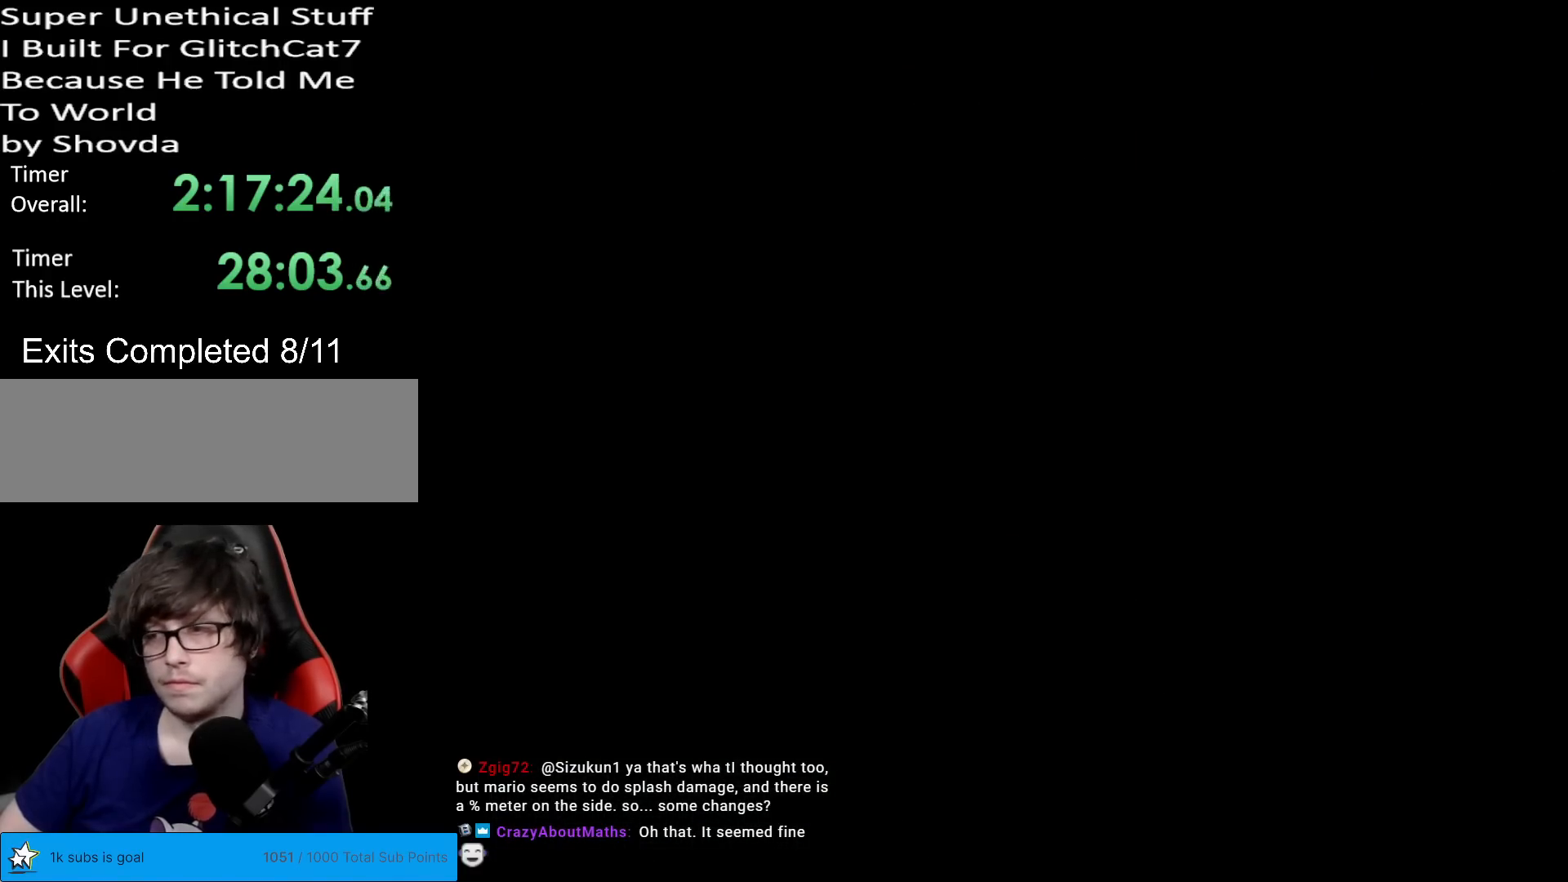
{"buttons": ["X", "DPAD_RIGHT"], "events": [[50, "X", "down"], [133, "DPAD_RIGHT", "down"]]}
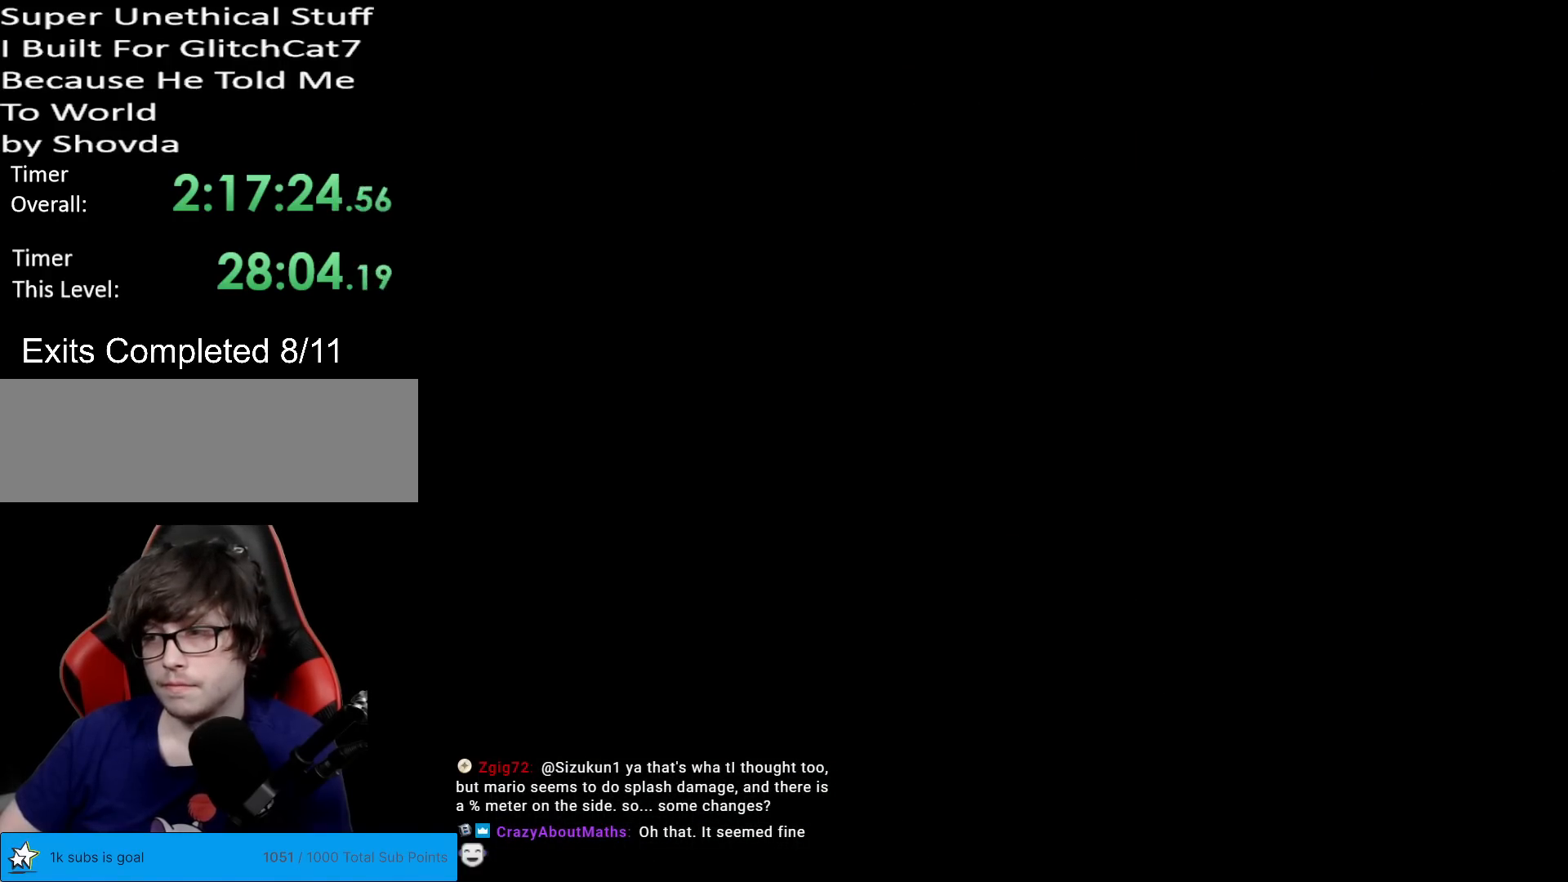
{"buttons": ["X", "DPAD_RIGHT"], "events": []}
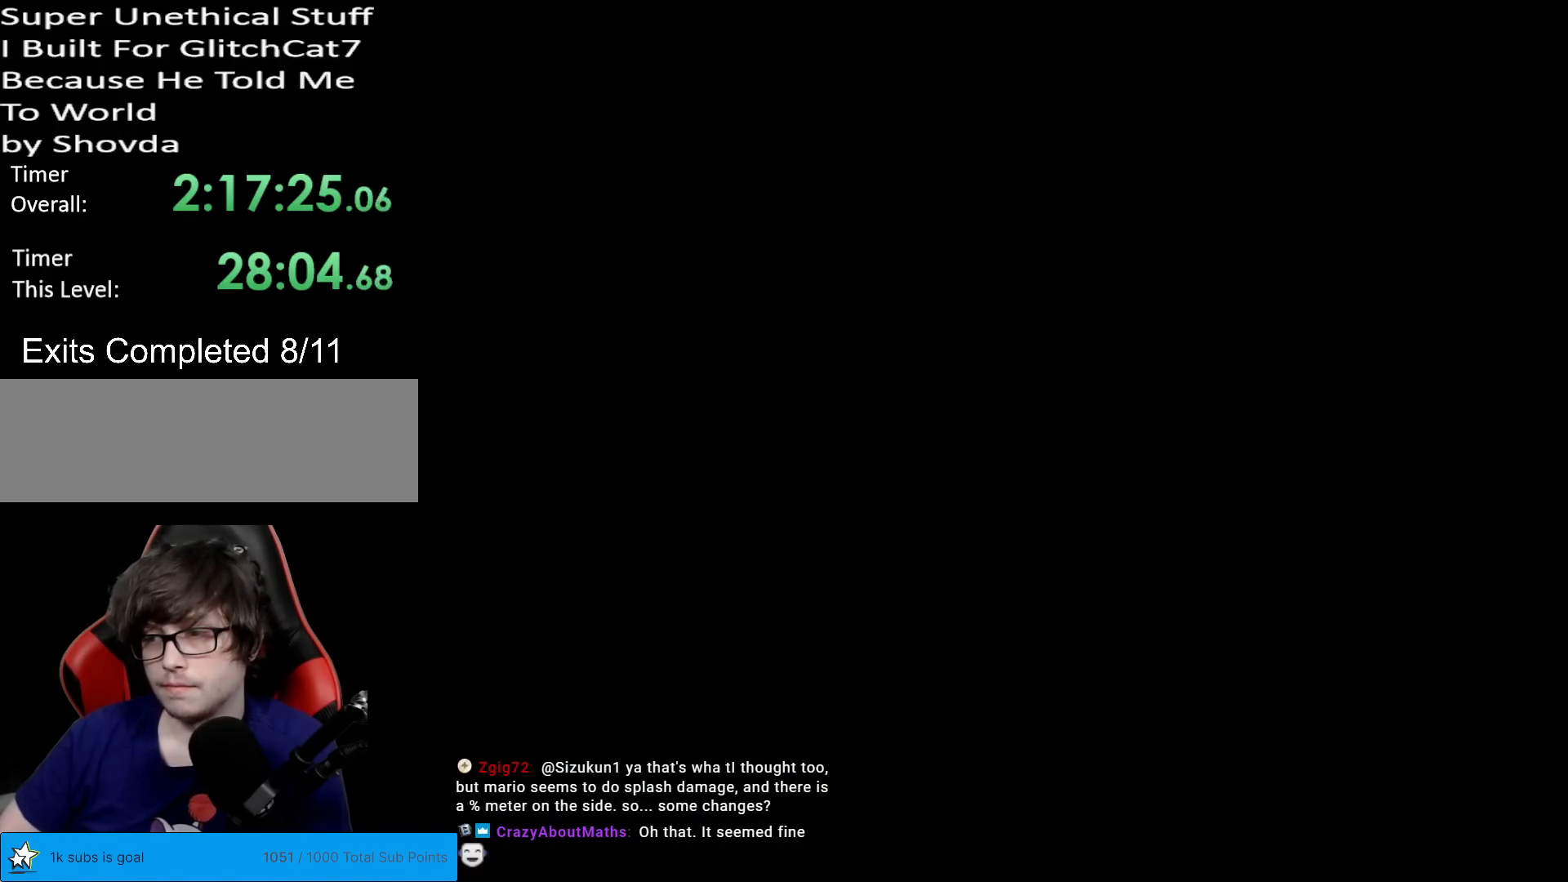
{"buttons": ["X", "DPAD_RIGHT"], "events": []}
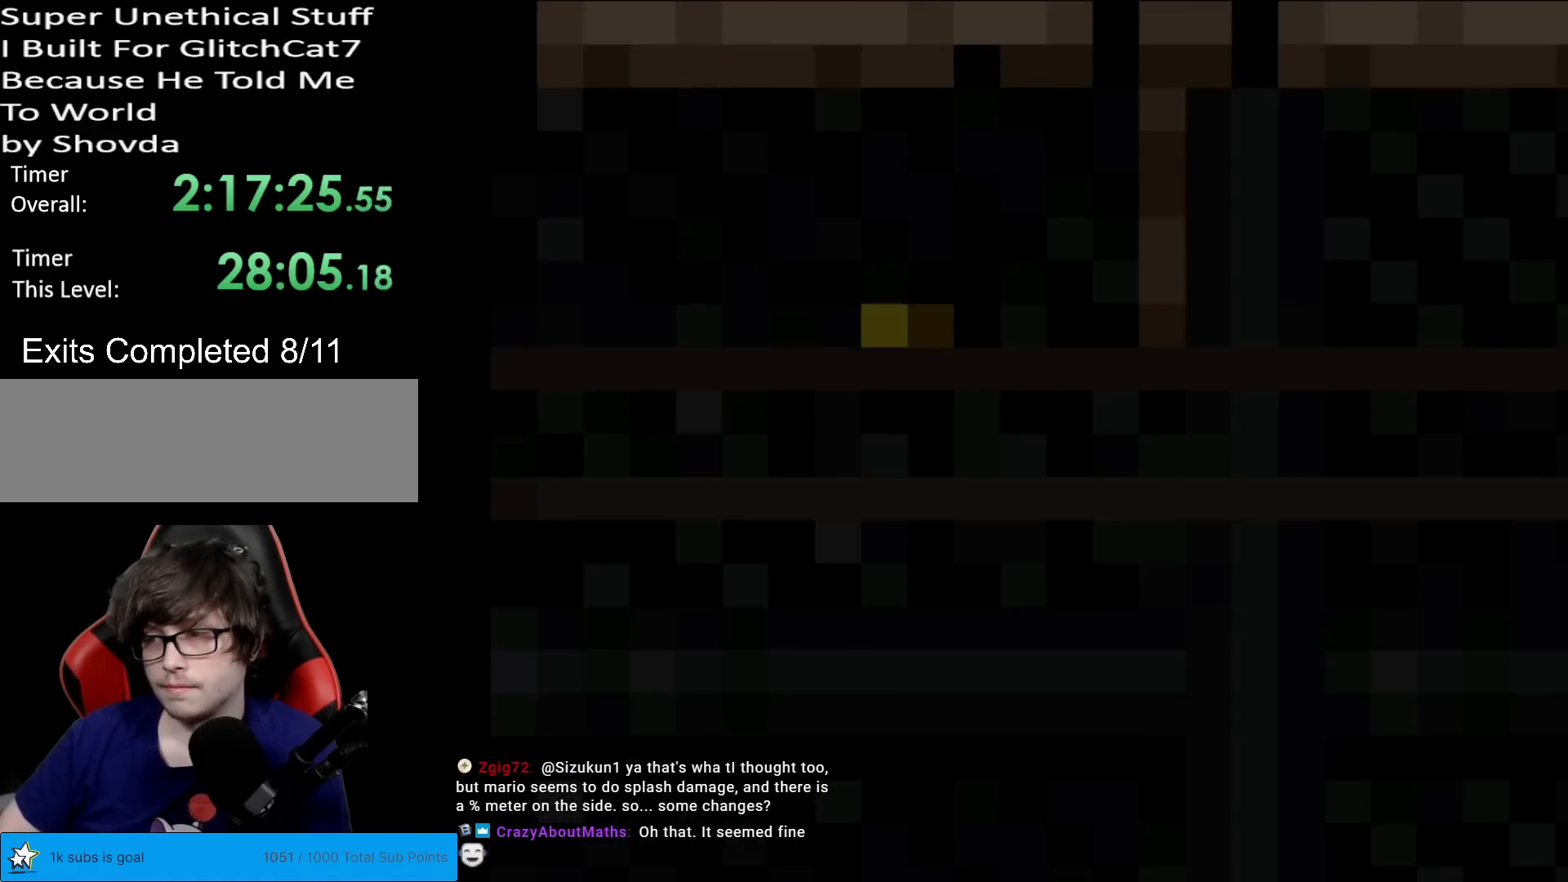
{"buttons": ["X", "DPAD_RIGHT"], "events": []}
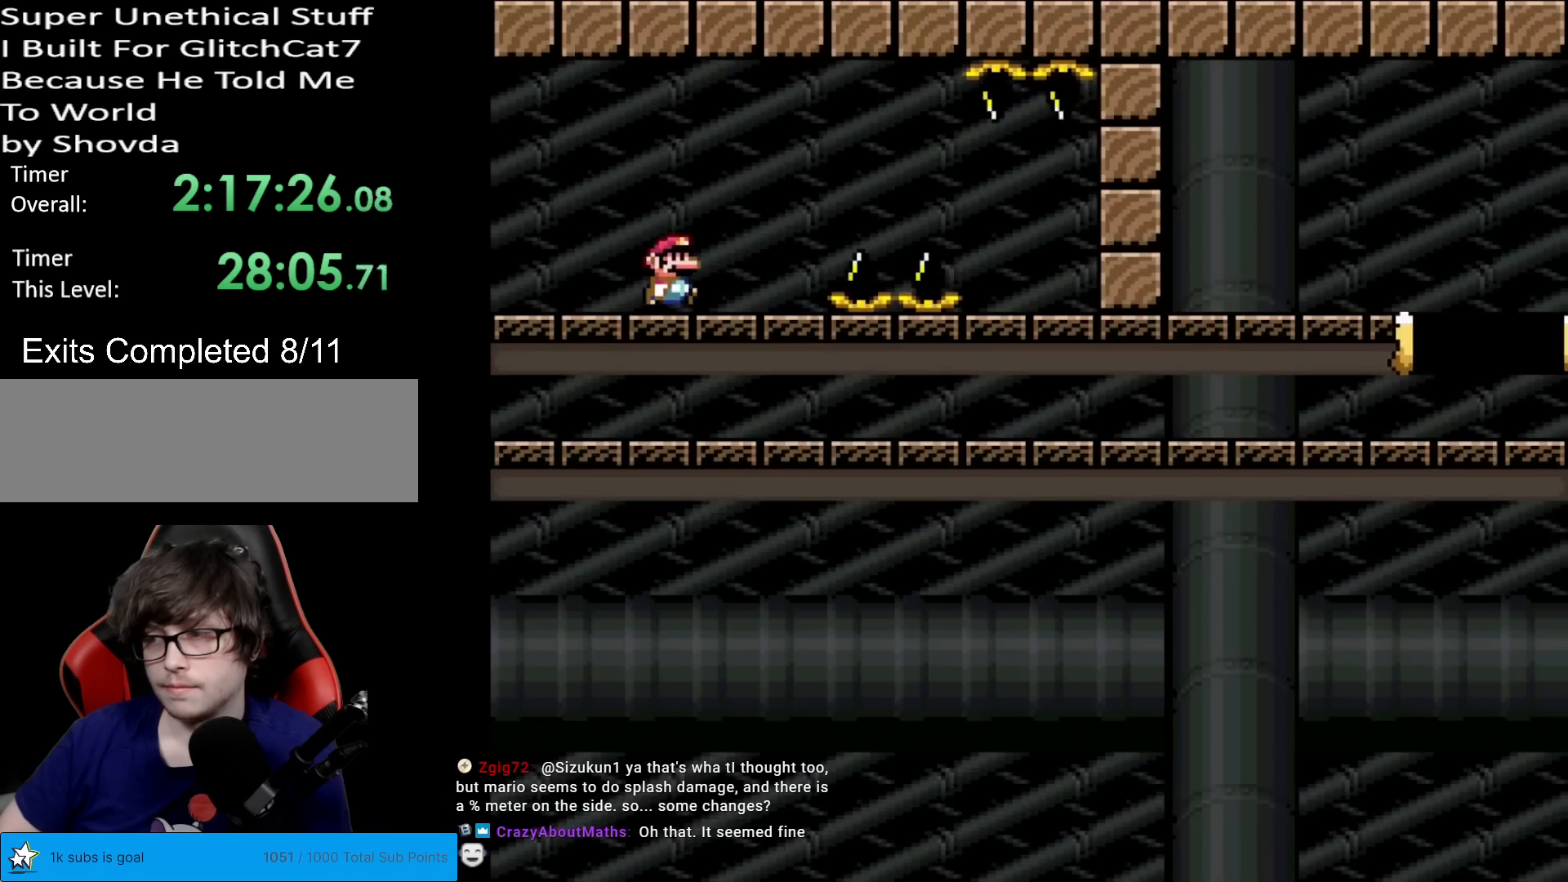
{"buttons": ["A", "X", "DPAD_RIGHT"], "events": [[167, "A", "down"], [250, "A", "up"], [417, "A", "down"]]}
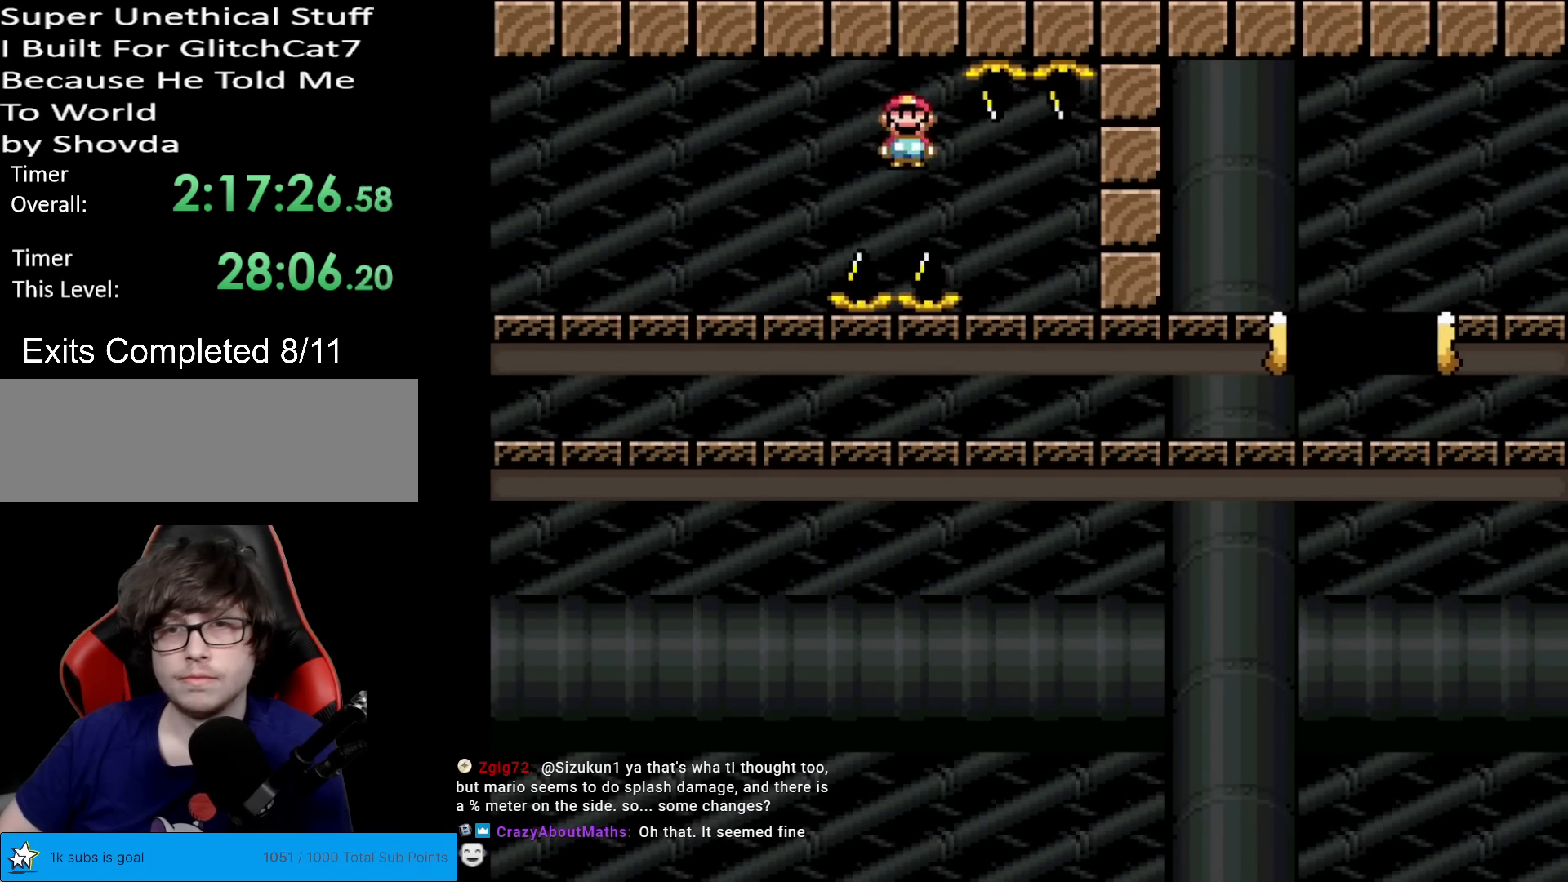
{"buttons": ["A", "X", "DPAD_RIGHT"], "events": []}
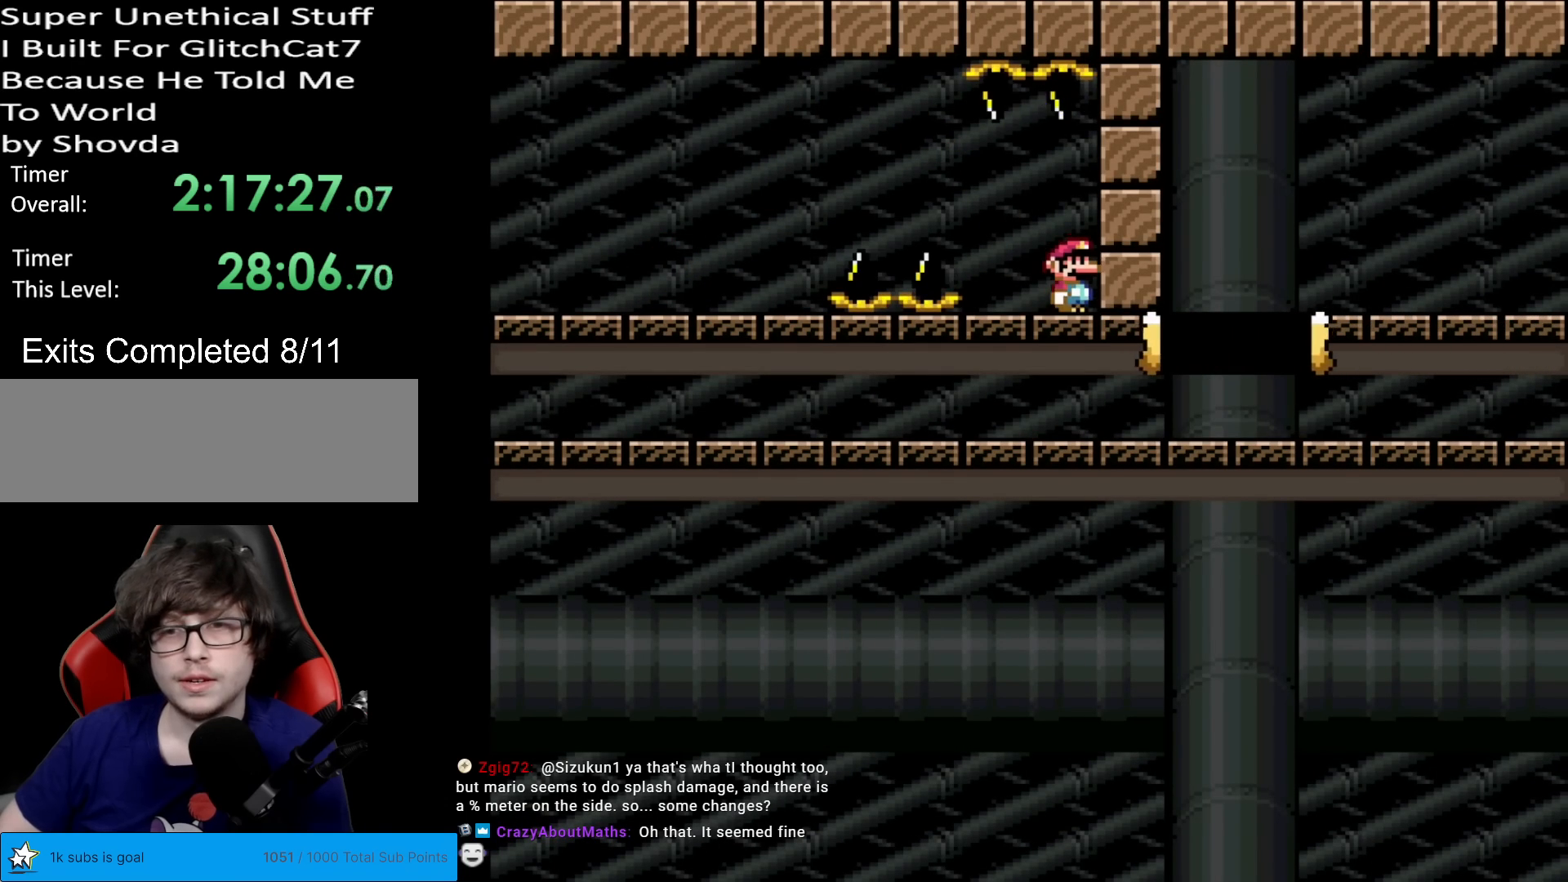
{"buttons": ["A", "X", "DPAD_RIGHT"], "events": []}
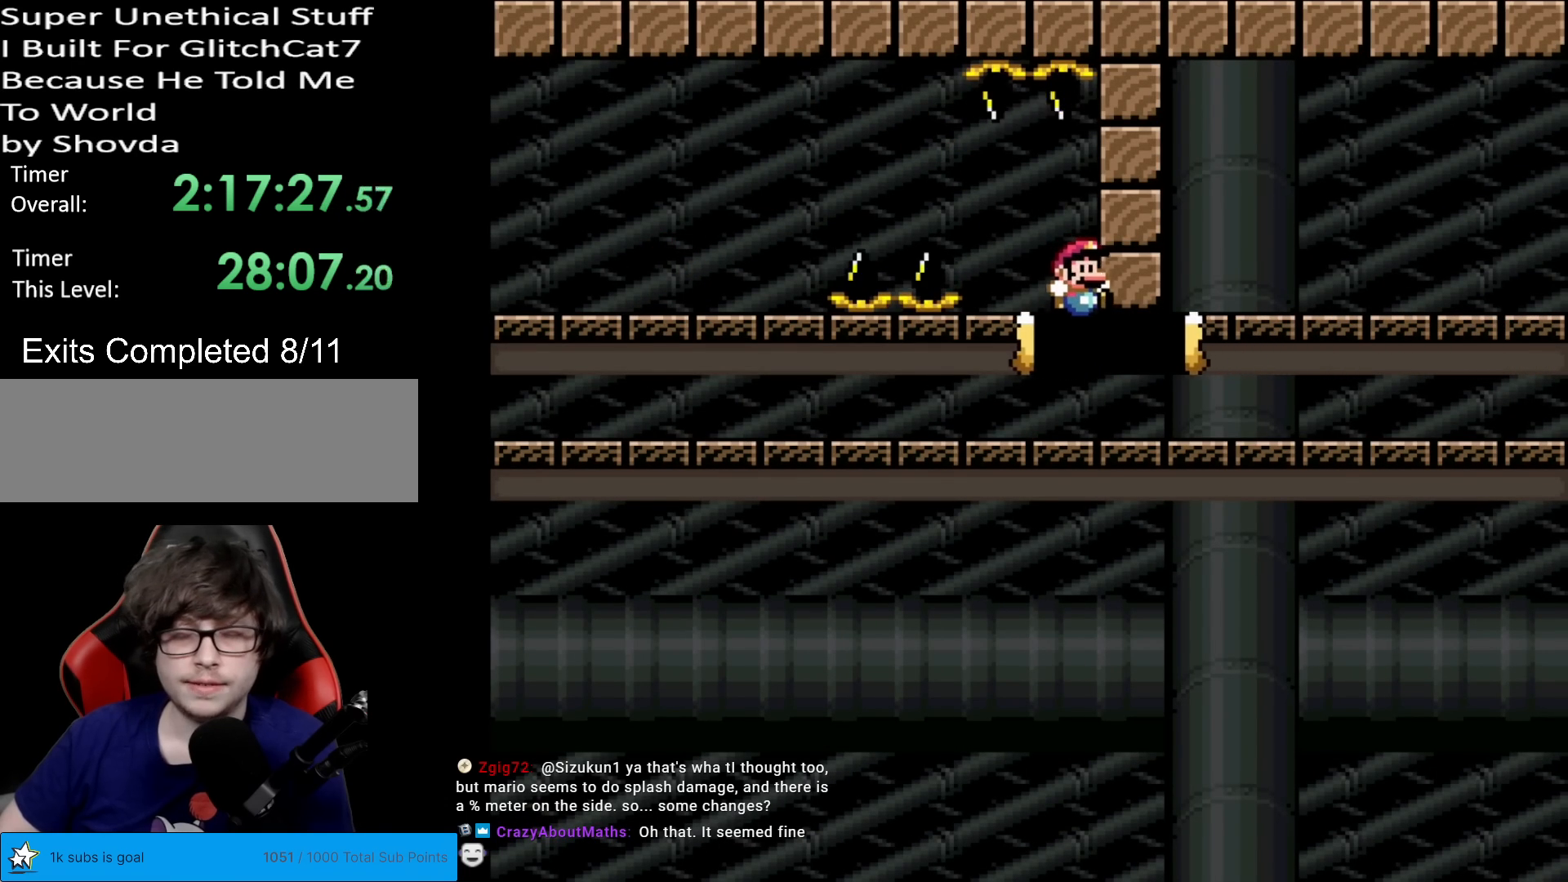
{"buttons": ["X", "DPAD_RIGHT"], "events": [[151, "A", "up"]]}
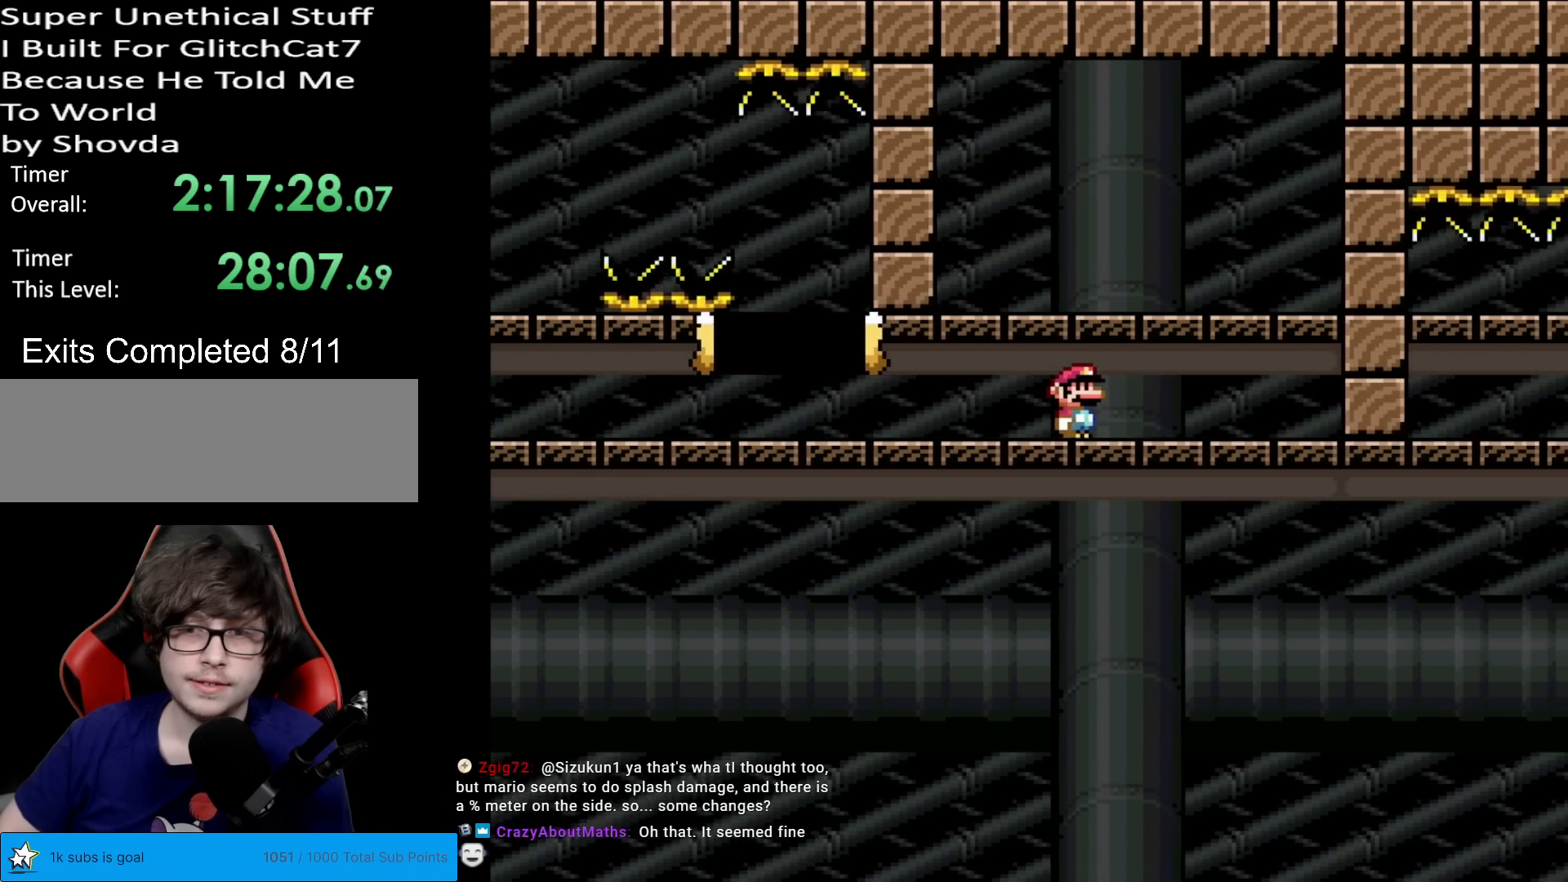
{"buttons": ["X", "DPAD_LEFT"], "events": [[384, "DPAD_LEFT", "down"], [384, "DPAD_RIGHT", "up"]]}
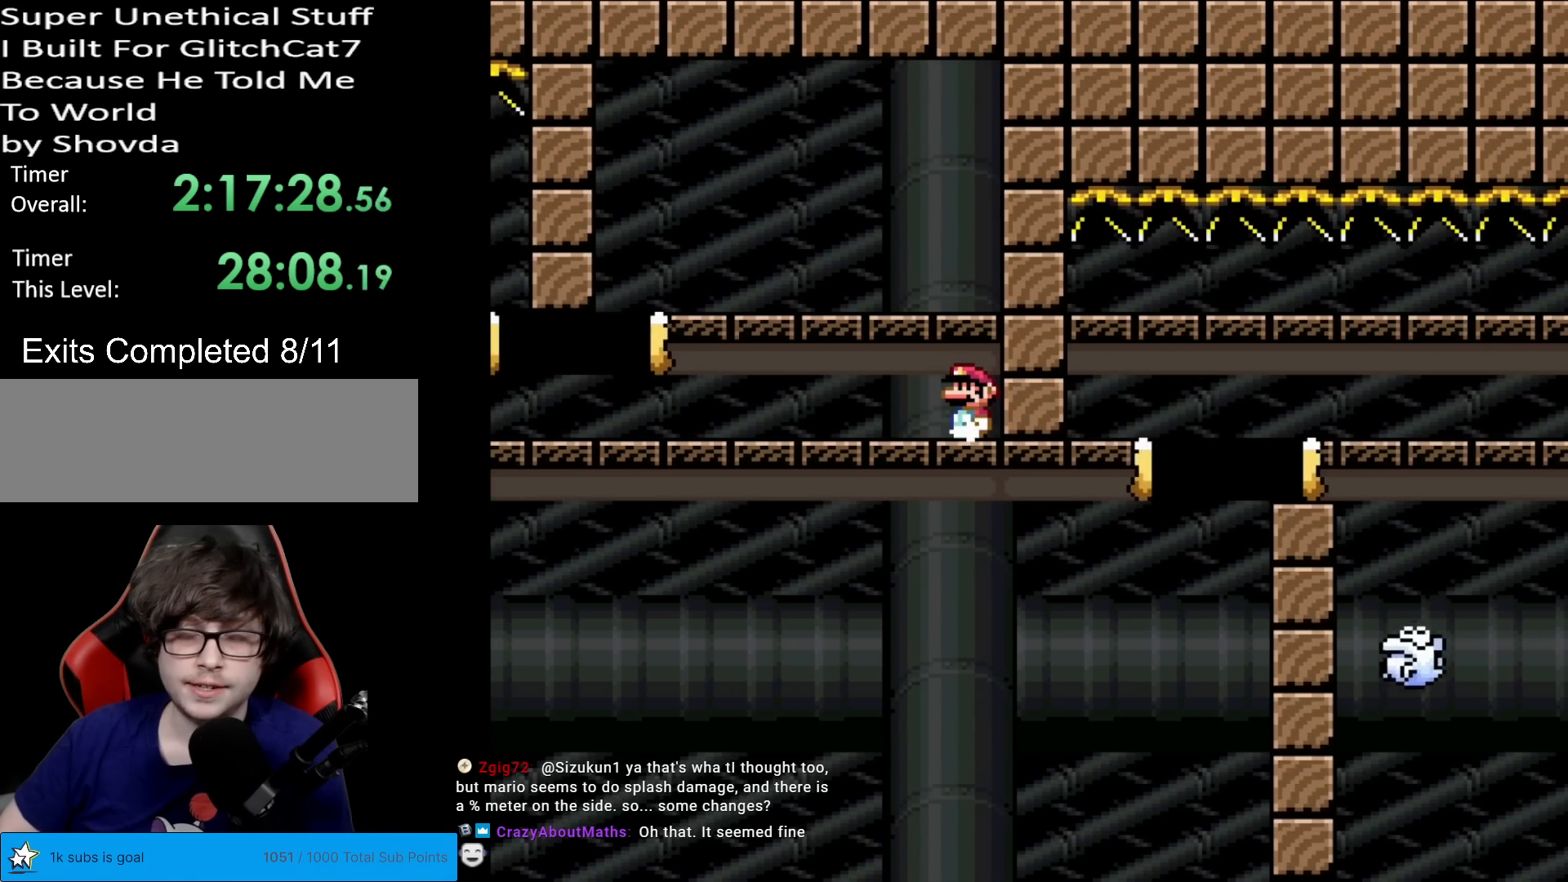
{"buttons": ["X", "DPAD_LEFT"], "events": [[34, "DPAD_LEFT", "up"], [301, "DPAD_LEFT", "down"]]}
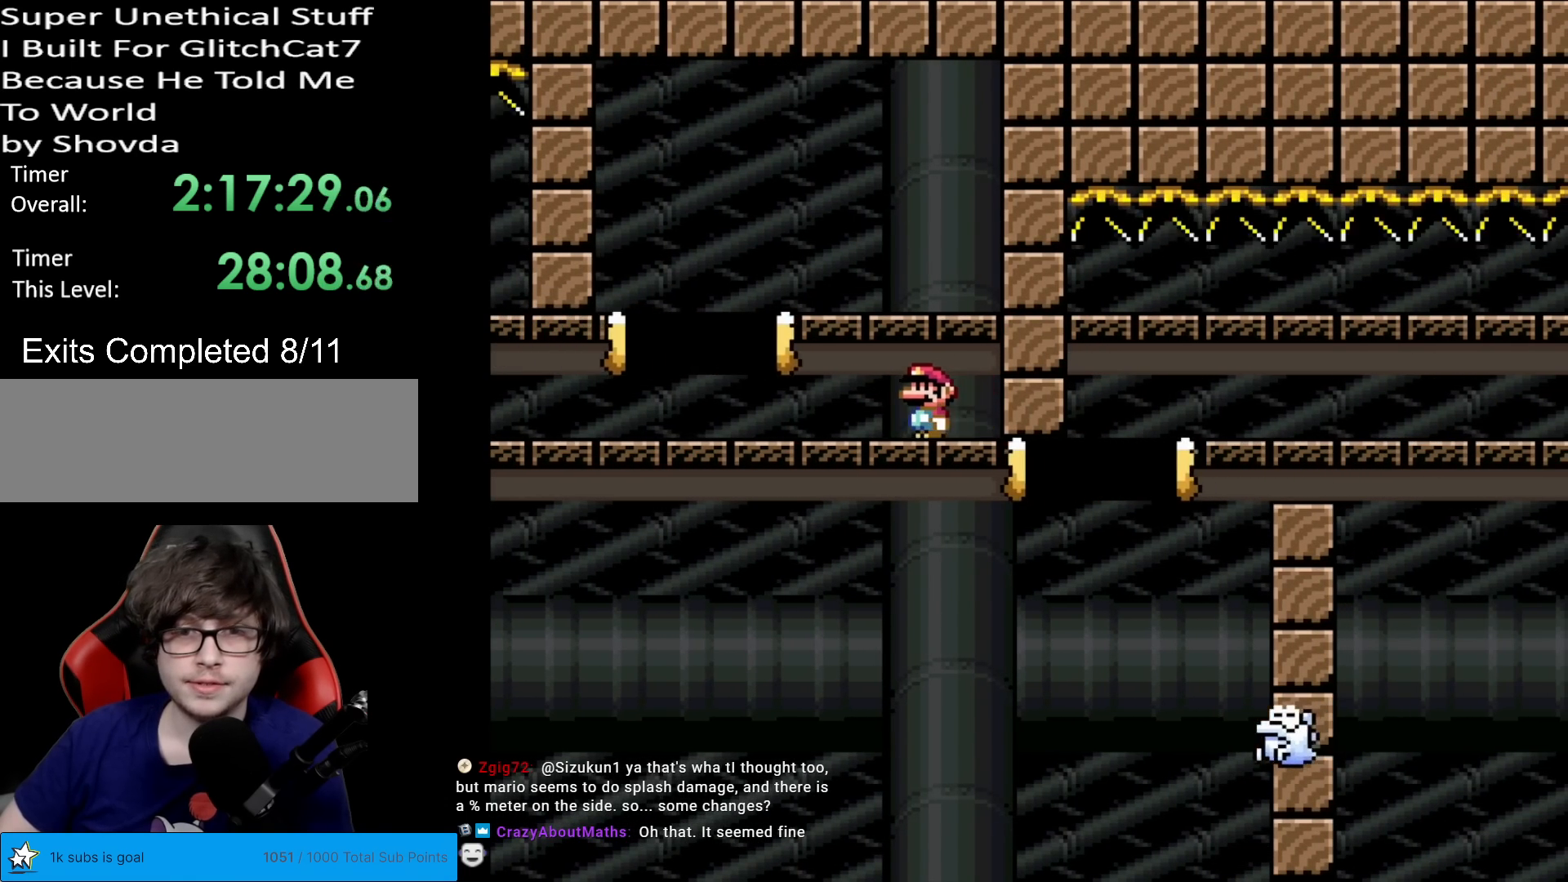
{"buttons": ["X", "DPAD_RIGHT"], "events": [[150, "A", "down"], [183, "DPAD_LEFT", "up"], [267, "DPAD_RIGHT", "down"], [350, "A", "up"]]}
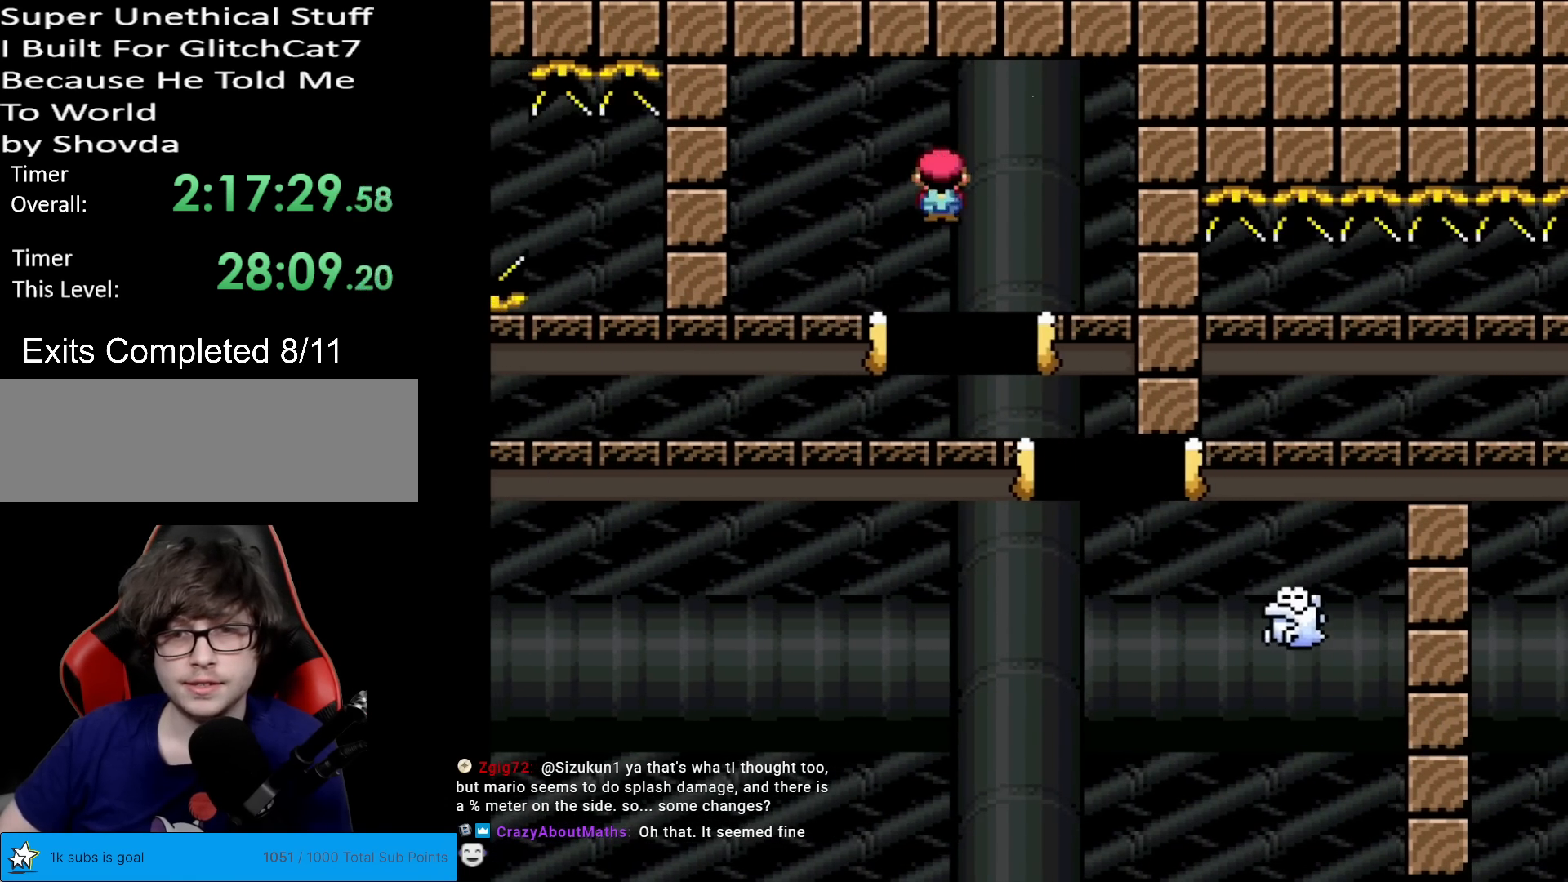
{"buttons": ["A", "X", "DPAD_RIGHT"], "events": [[117, "A", "down"]]}
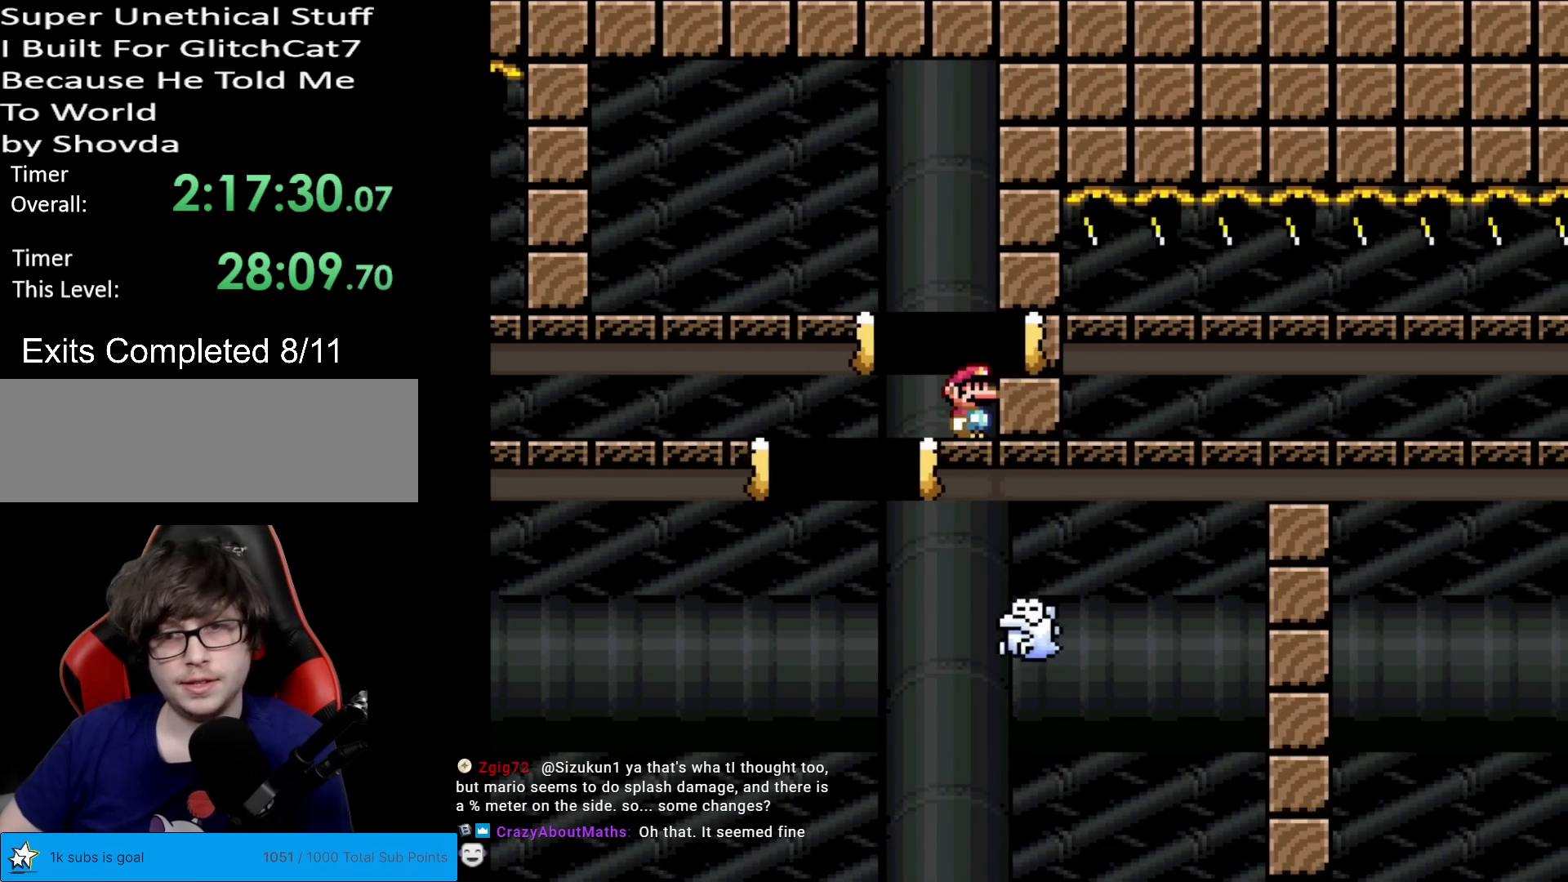
{"buttons": [], "events": [[117, "A", "up"], [117, "DPAD_RIGHT", "up"], [234, "X", "up"]]}
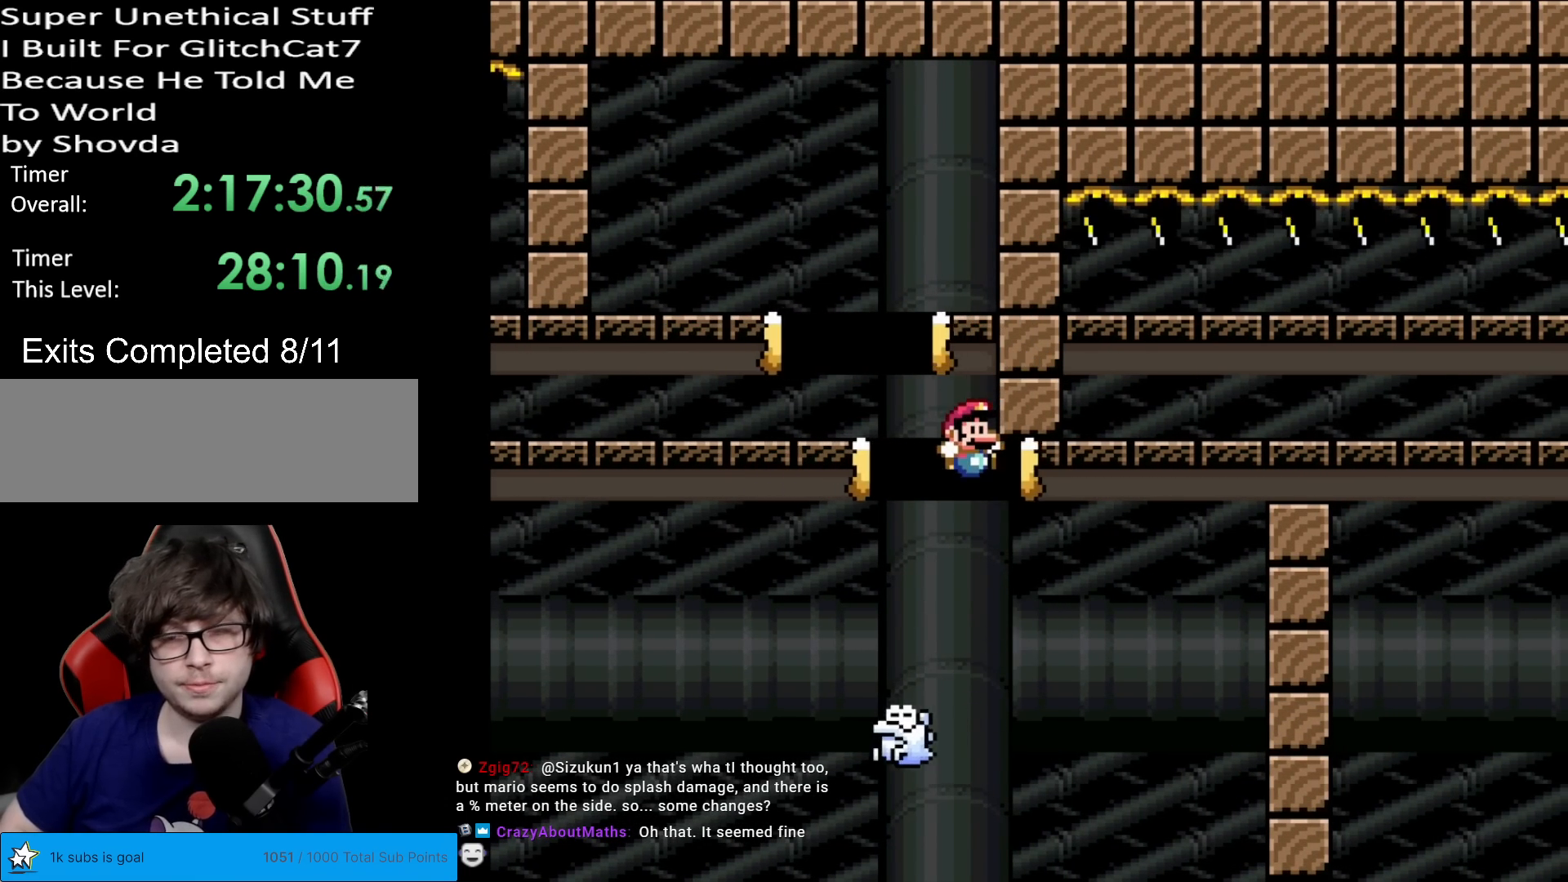
{"buttons": [], "events": []}